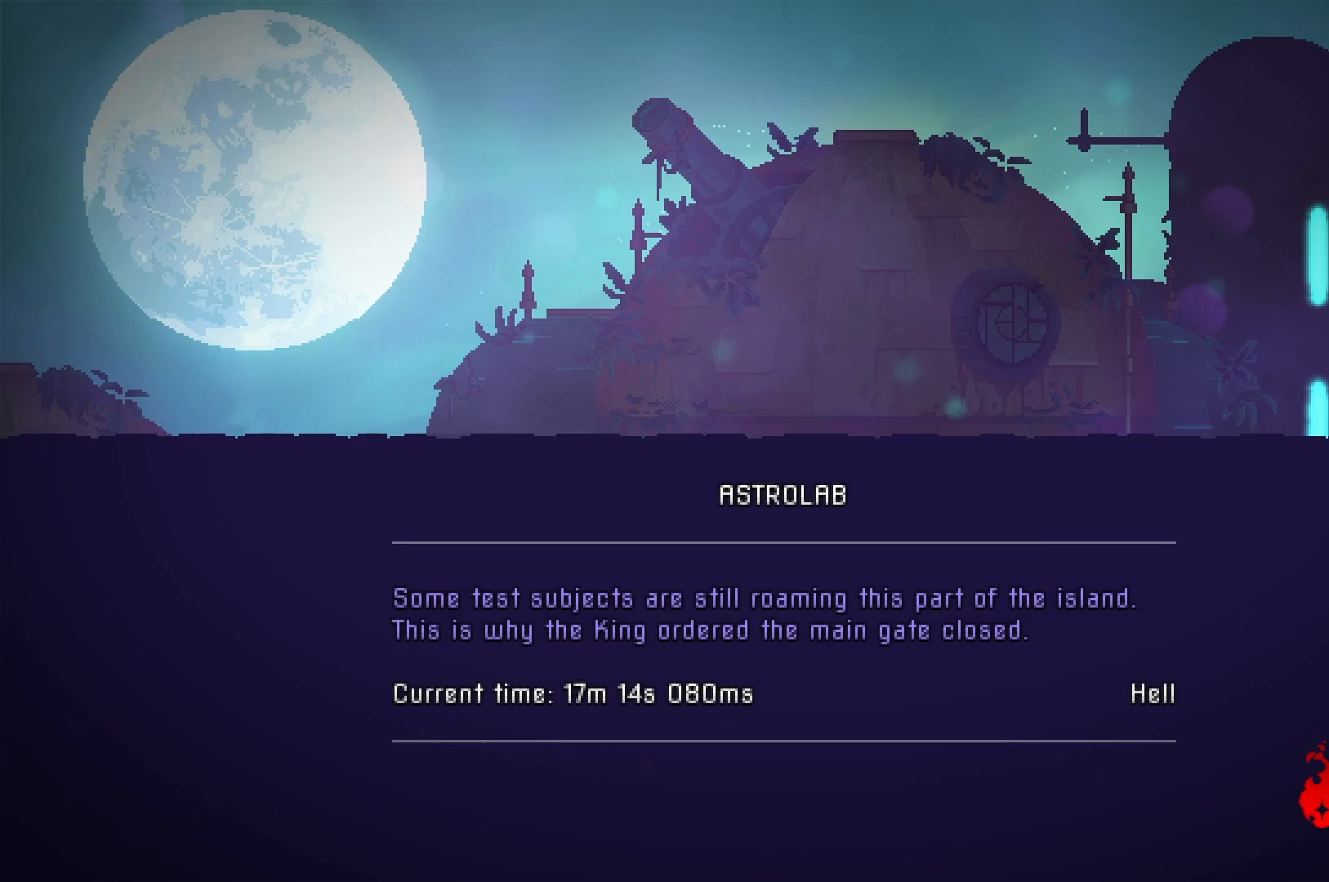
Gameplay with a controller (Xbox layout); each line is a JSON object with the inputs held at the frame after it. "events" lists button and stick changes between this image and that frame as [ms after this image, input, new state], when the widget could be followed in between. Not read: L3 R3 left_stick.
{"buttons": ["DPAD_RIGHT"], "right_stick": "center", "events": [[50, "B", "up"]]}
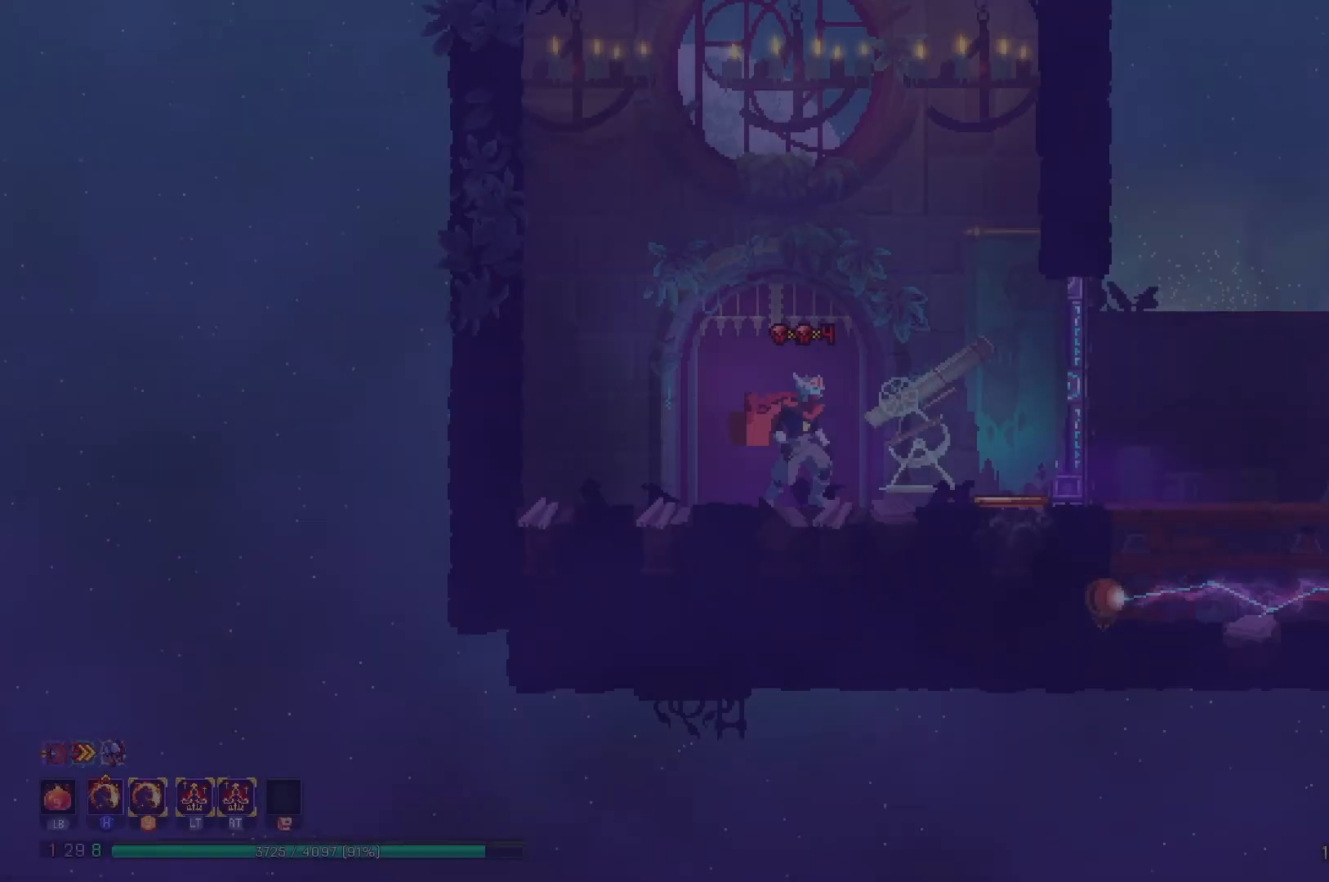
{"buttons": ["R1", "DPAD_RIGHT"], "right_stick": "center", "events": [[33, "B", "down"], [100, "B", "up"], [333, "B", "down"], [383, "B", "up"], [484, "R1", "down"]]}
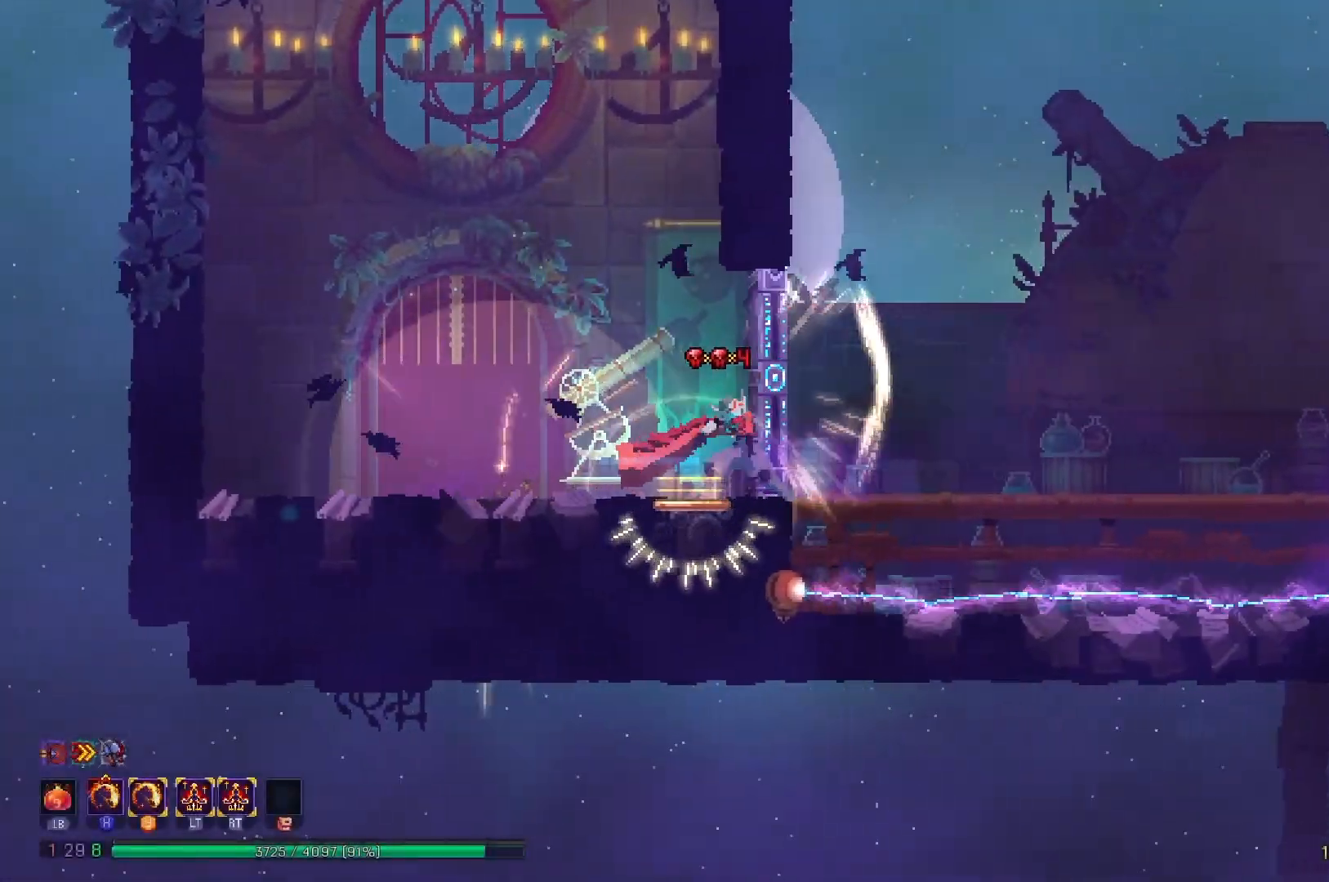
{"buttons": ["B", "DPAD_RIGHT"], "right_stick": "center", "events": [[67, "R1", "up"], [317, "B", "down"], [384, "B", "up"], [501, "B", "down"]]}
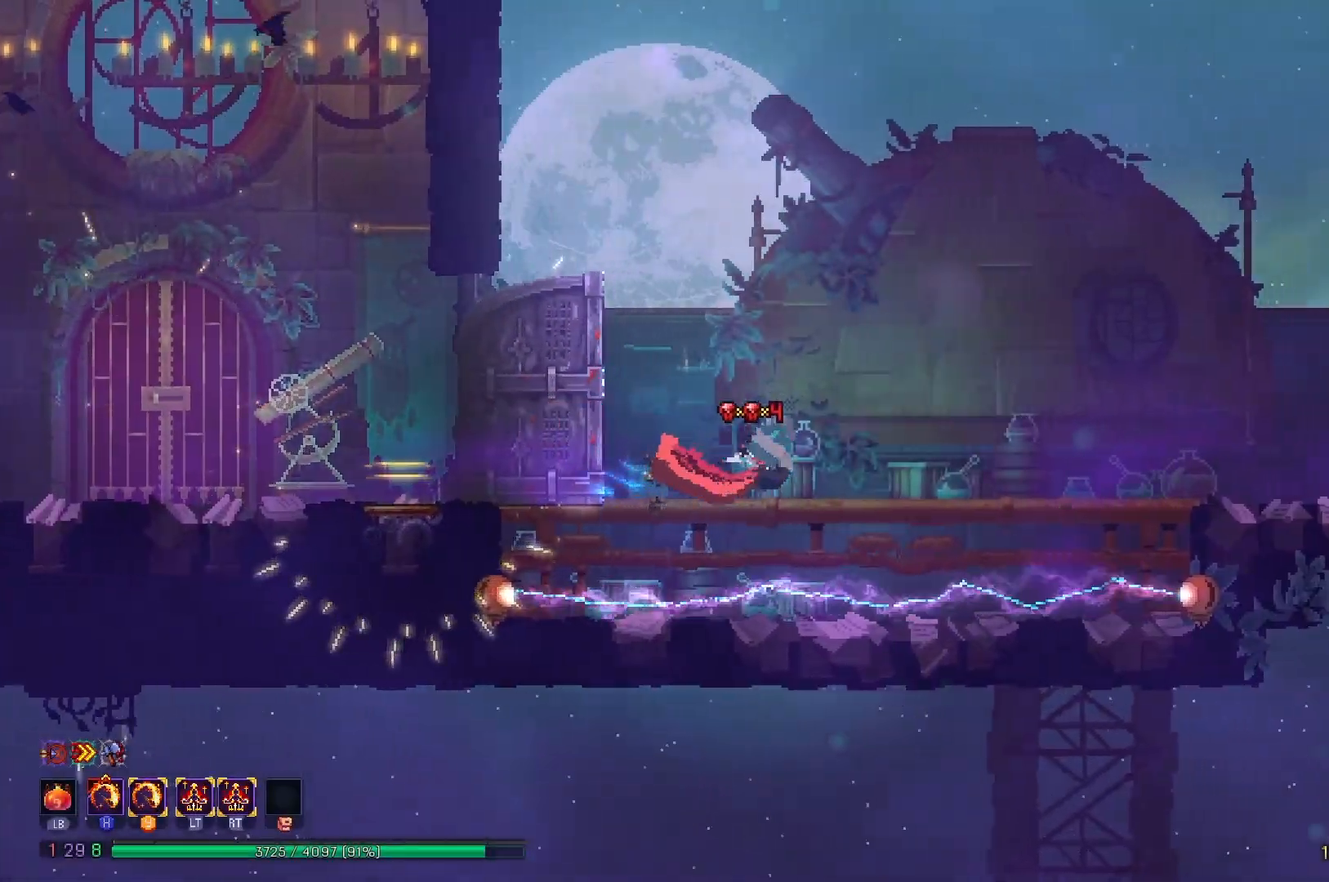
{"buttons": ["DPAD_RIGHT"], "right_stick": "center", "events": [[83, "B", "up"], [183, "B", "down"], [250, "B", "up"], [367, "B", "down"], [417, "B", "up"]]}
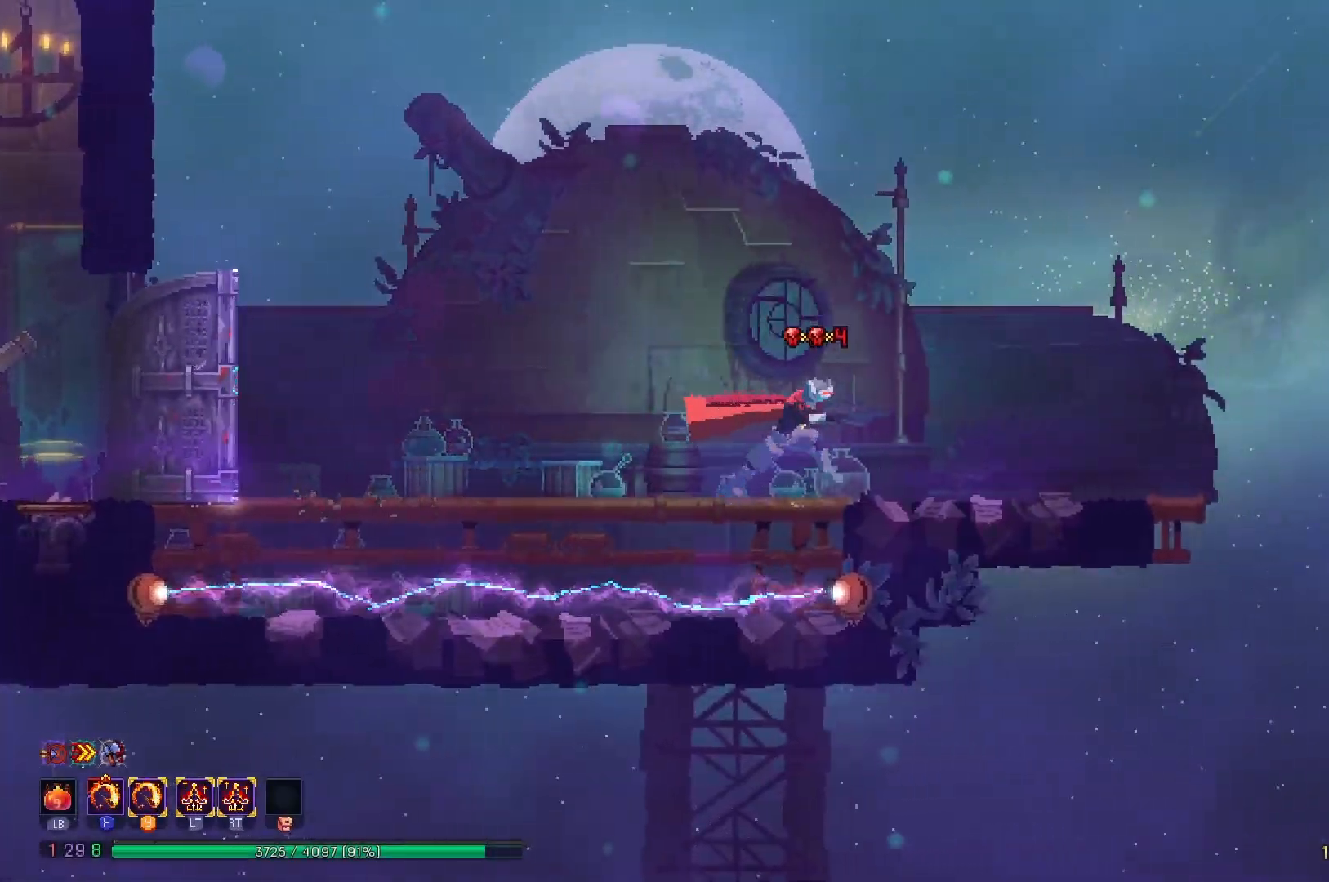
{"buttons": ["DPAD_RIGHT"], "right_stick": "center", "events": [[17, "B", "down"], [100, "B", "up"], [200, "B", "down"], [284, "B", "up"]]}
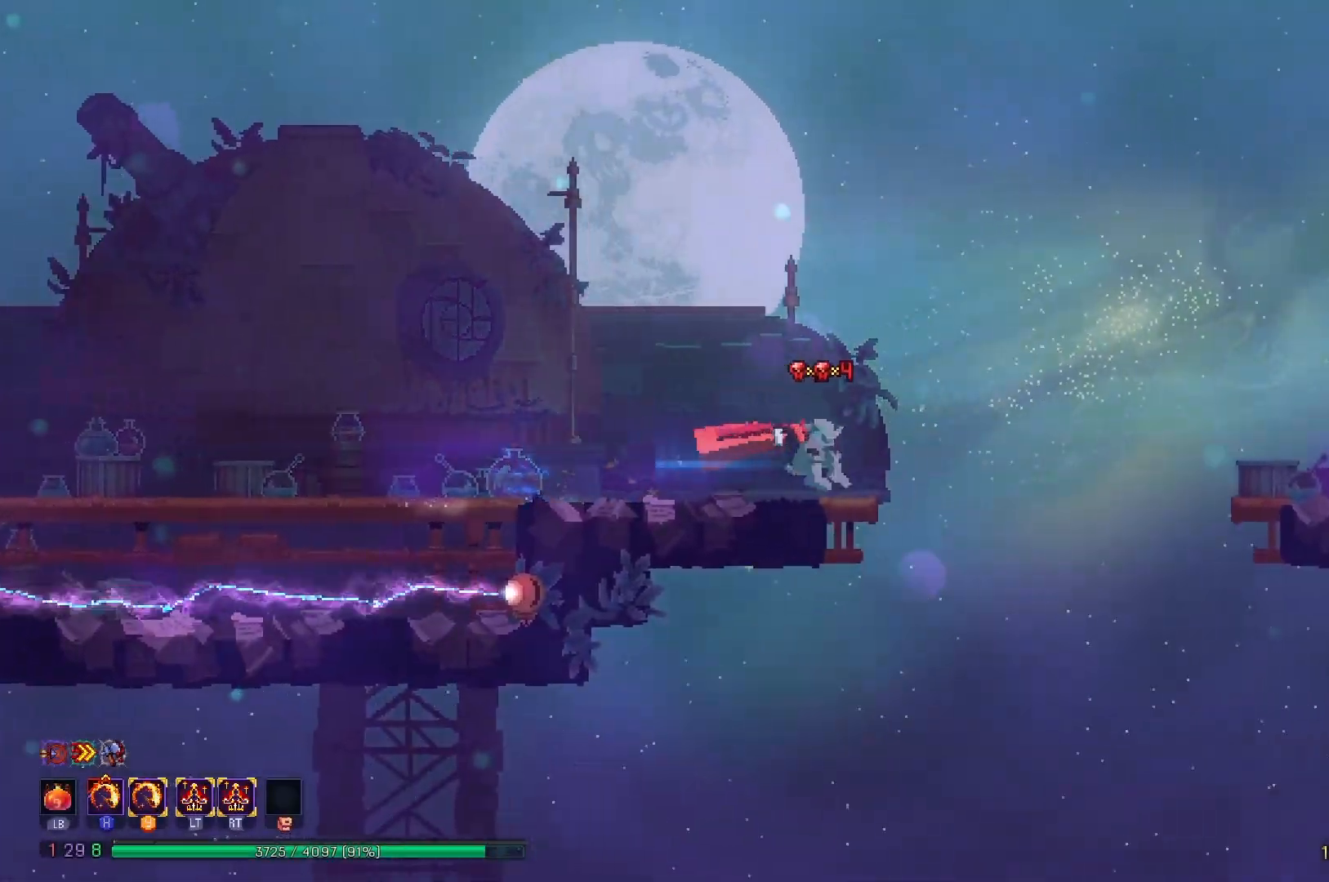
{"buttons": ["DPAD_RIGHT"], "right_stick": "center", "events": [[150, "A", "down"], [233, "A", "up"]]}
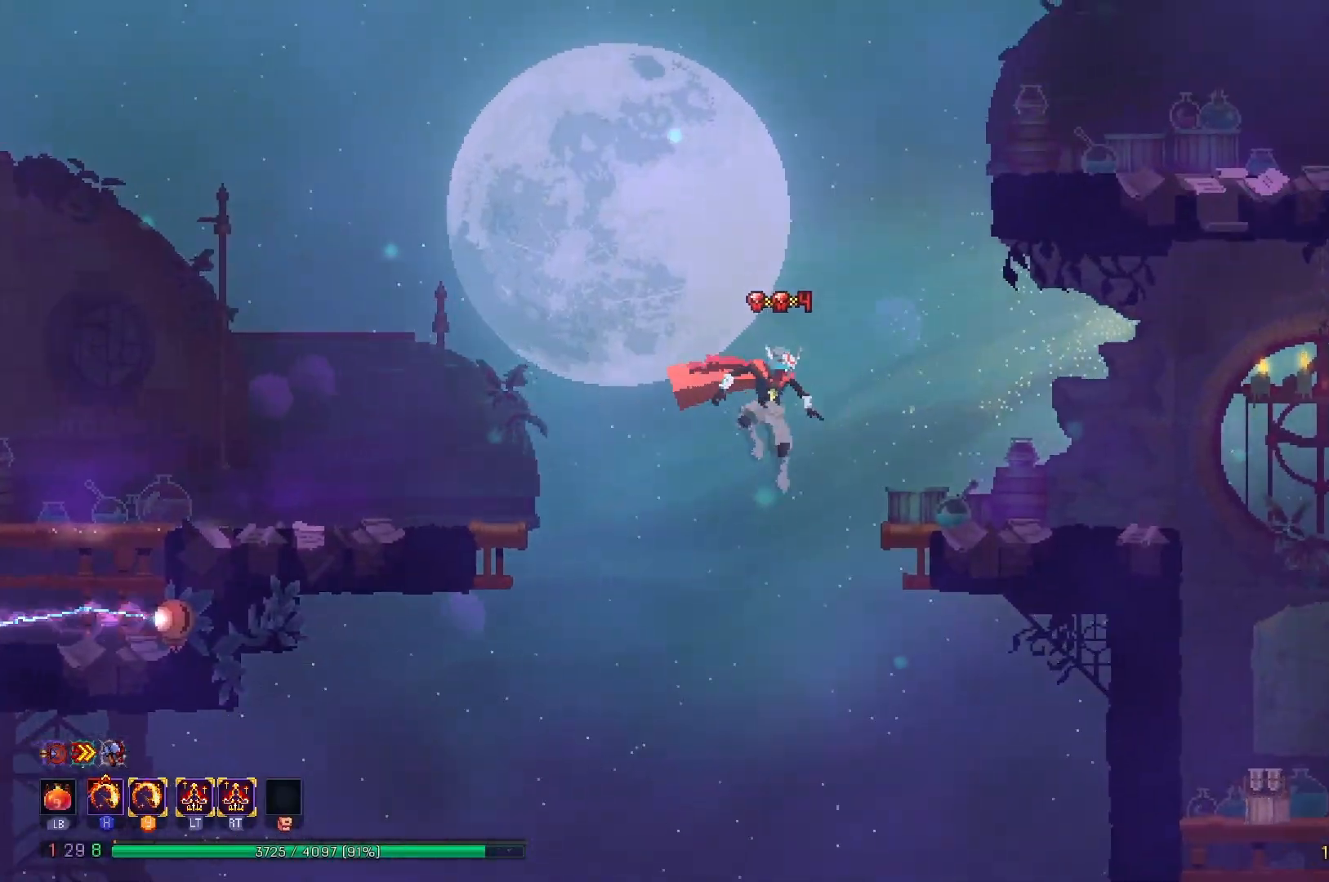
{"buttons": ["DPAD_RIGHT"], "right_stick": "center", "events": [[150, "B", "down"], [234, "B", "up"], [351, "B", "down"], [417, "B", "up"]]}
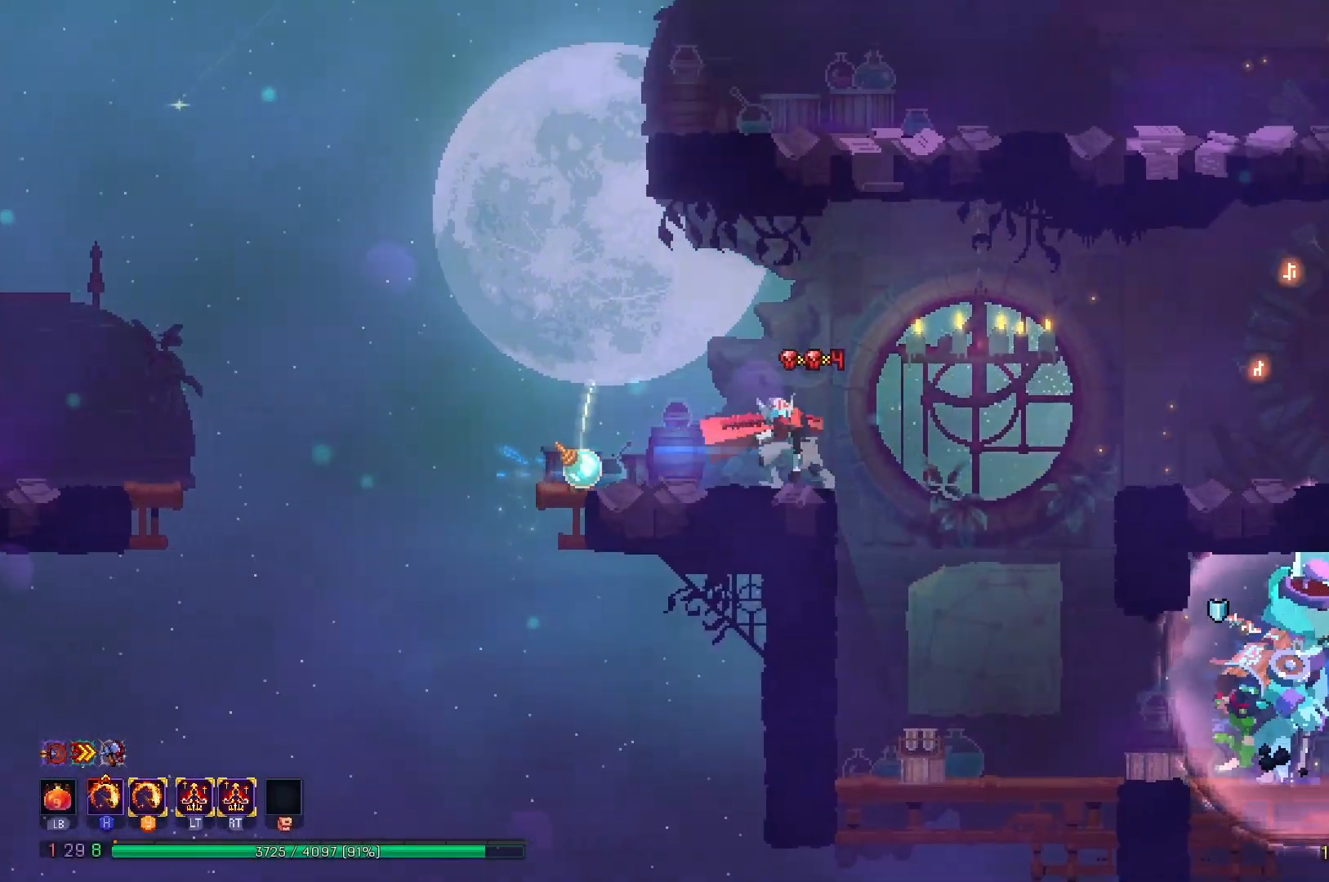
{"buttons": ["DPAD_RIGHT"], "right_stick": "center", "events": [[167, "A", "down"], [267, "A", "up"]]}
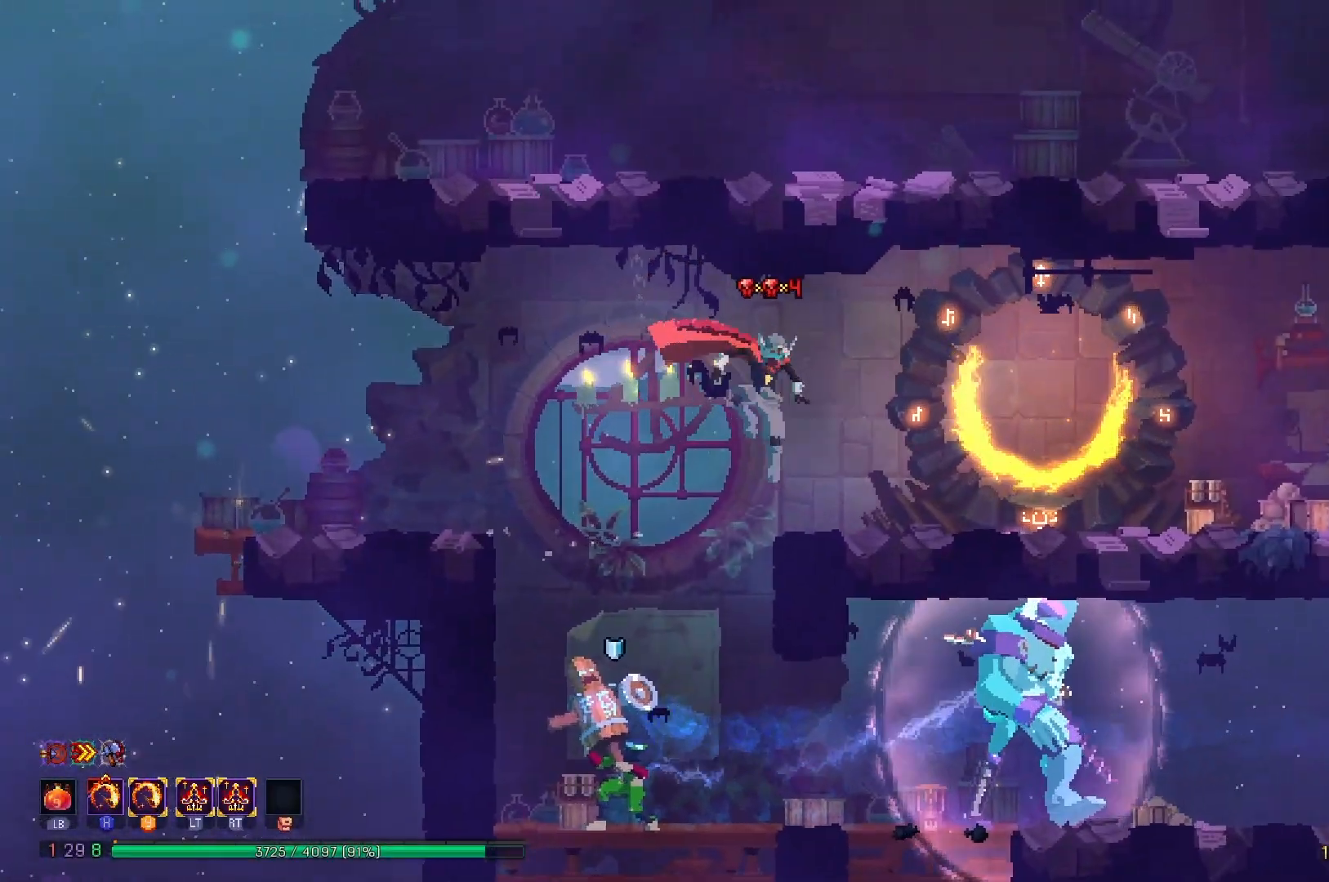
{"buttons": ["DPAD_RIGHT"], "right_stick": "down", "events": [[100, "B", "down"], [217, "B", "up"], [451, "right_stick", "down"]]}
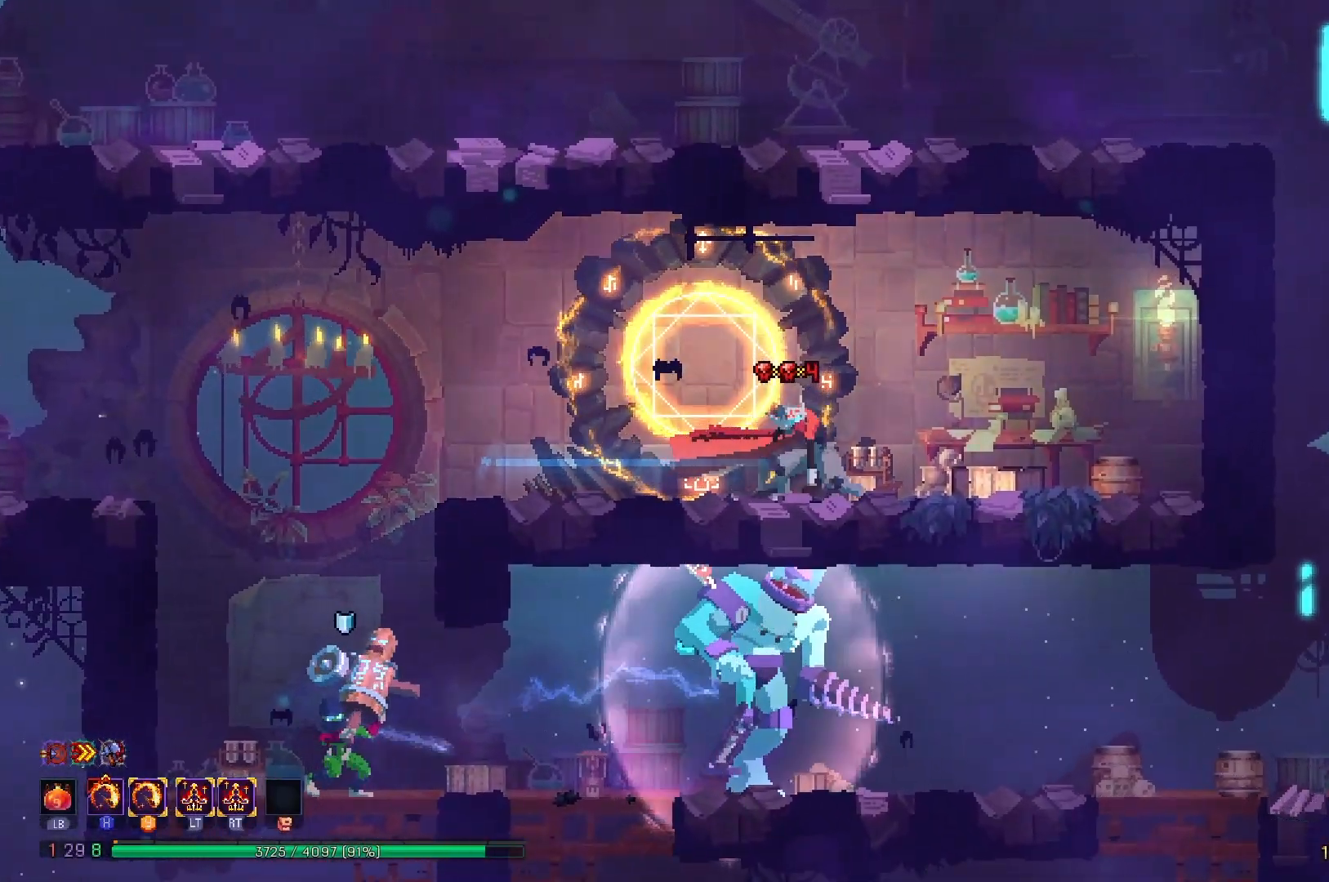
{"buttons": ["B", "DPAD_LEFT"], "right_stick": "center", "events": [[16, "DPAD_RIGHT", "up"], [133, "DPAD_LEFT", "down"], [150, "right_stick", "center"], [300, "B", "down"], [367, "B", "up"], [450, "B", "down"]]}
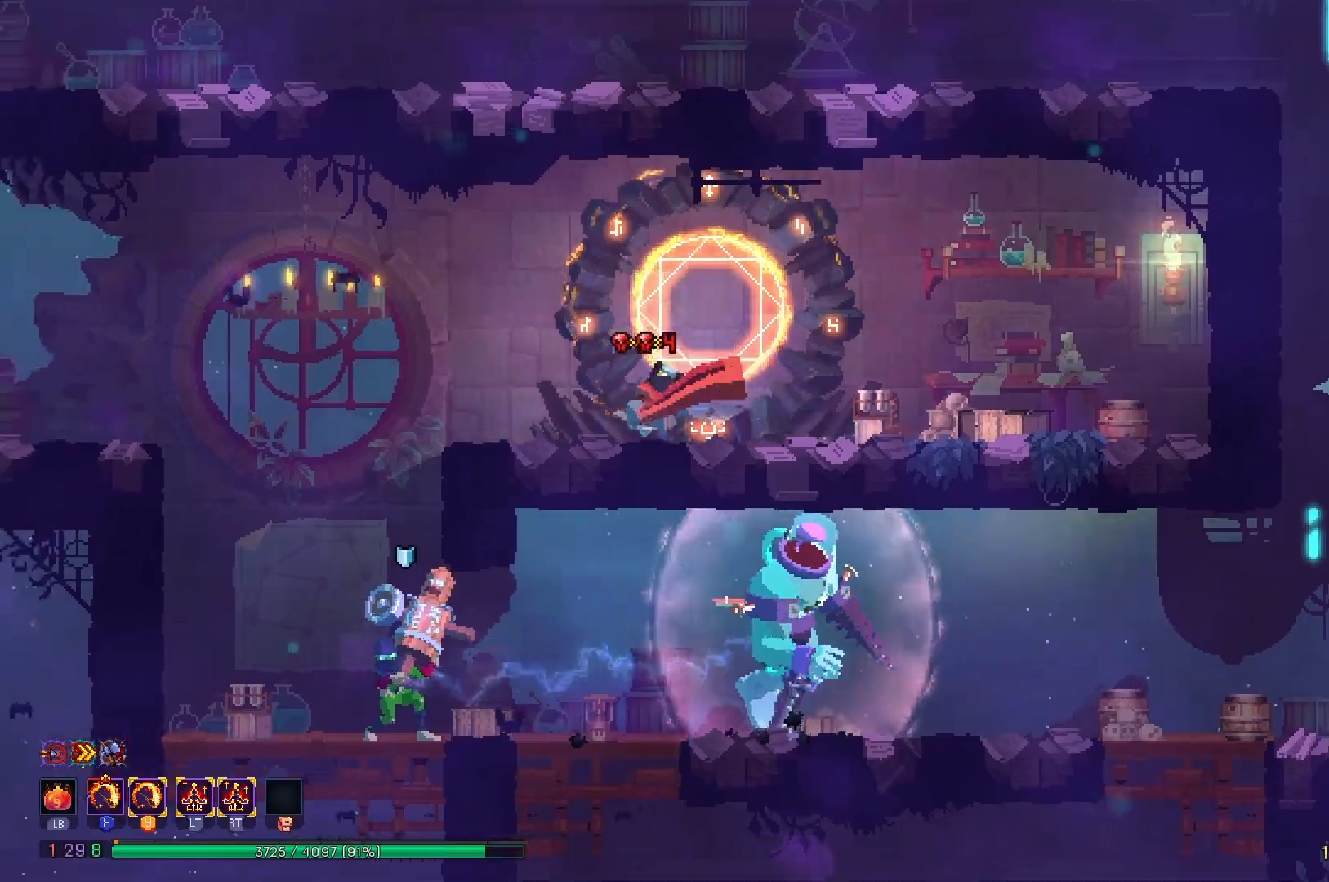
{"buttons": [], "right_stick": "center", "events": [[50, "B", "up"], [467, "DPAD_LEFT", "up"]]}
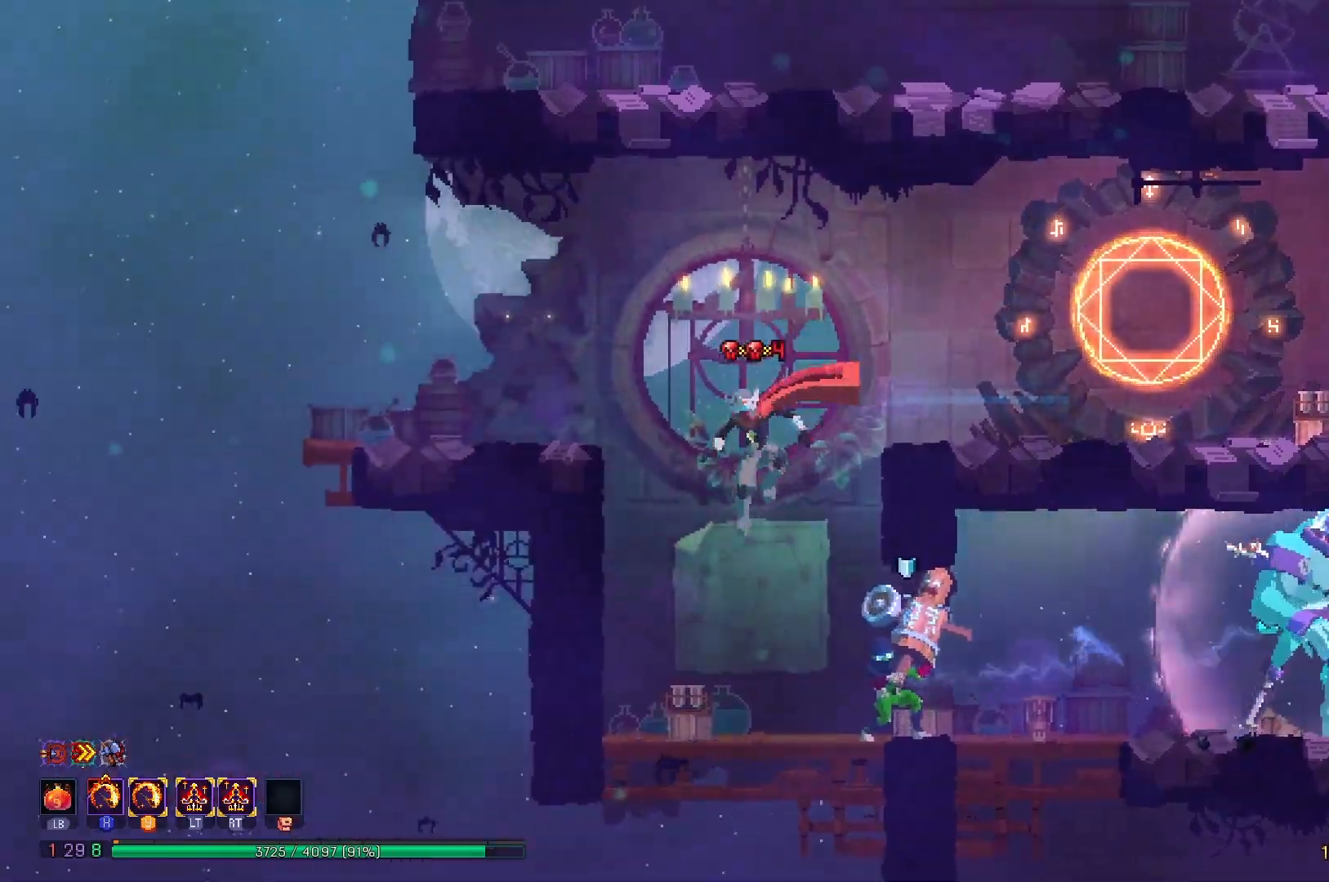
{"buttons": ["Y", "DPAD_RIGHT"], "right_stick": "center", "events": [[117, "DPAD_RIGHT", "down"], [217, "X", "down"], [217, "Y", "down"], [484, "X", "up"]]}
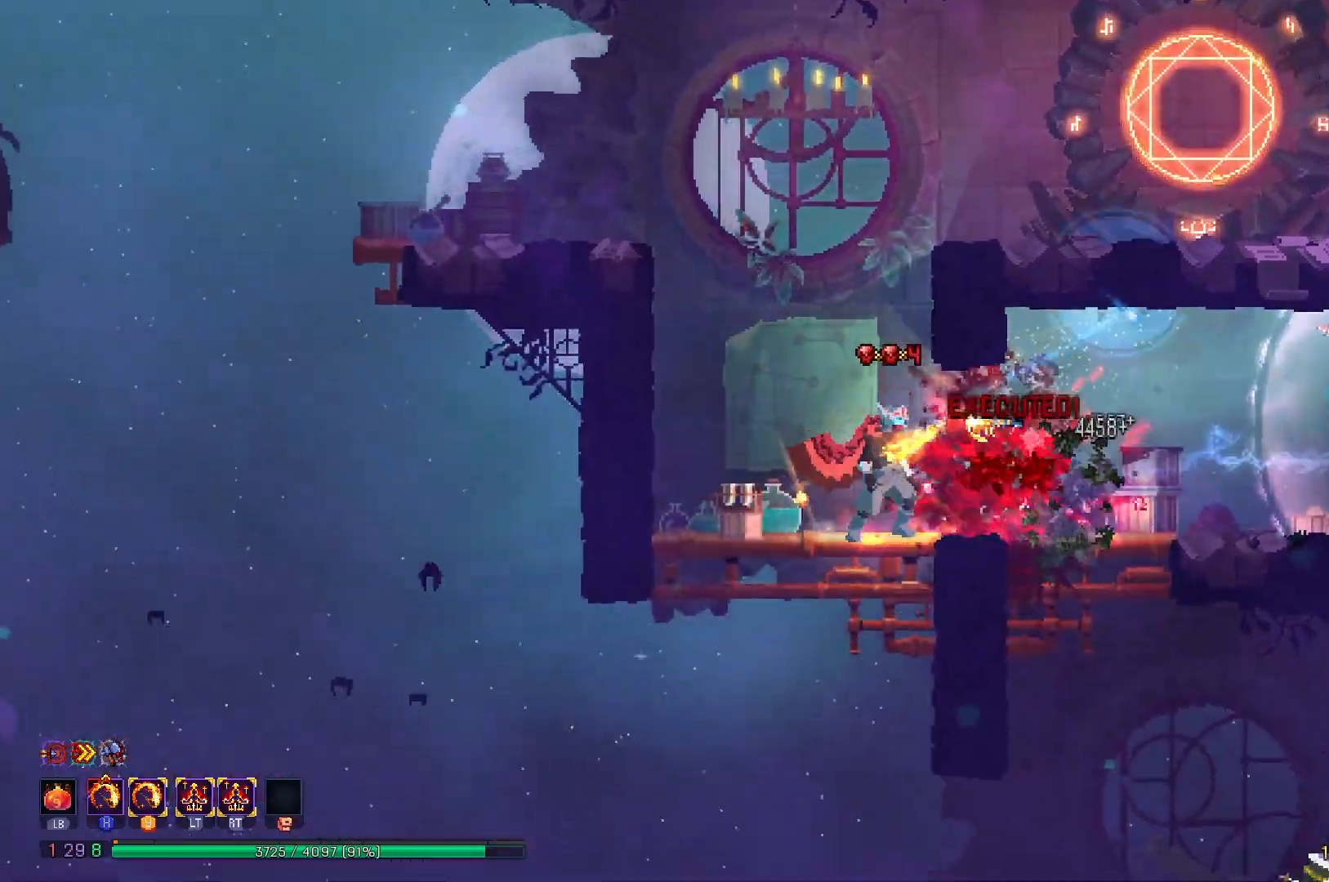
{"buttons": ["DPAD_RIGHT"], "right_stick": "center", "events": [[34, "Y", "up"], [284, "X", "down"], [284, "Y", "down"], [451, "X", "up"], [484, "Y", "up"]]}
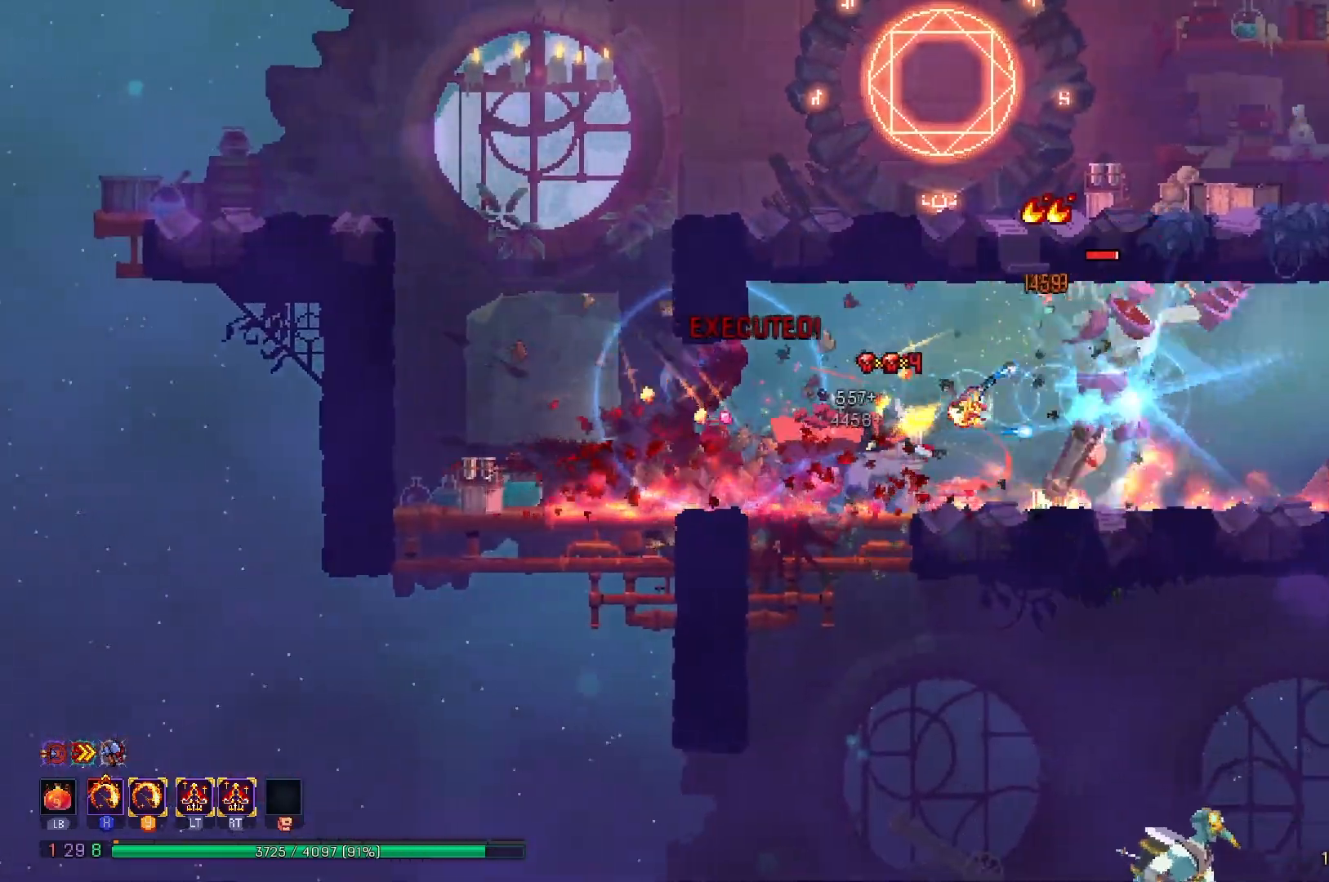
{"buttons": ["DPAD_RIGHT"], "right_stick": "down", "events": [[33, "B", "down"], [133, "B", "up"], [183, "B", "down"], [317, "B", "up"], [484, "right_stick", "down"]]}
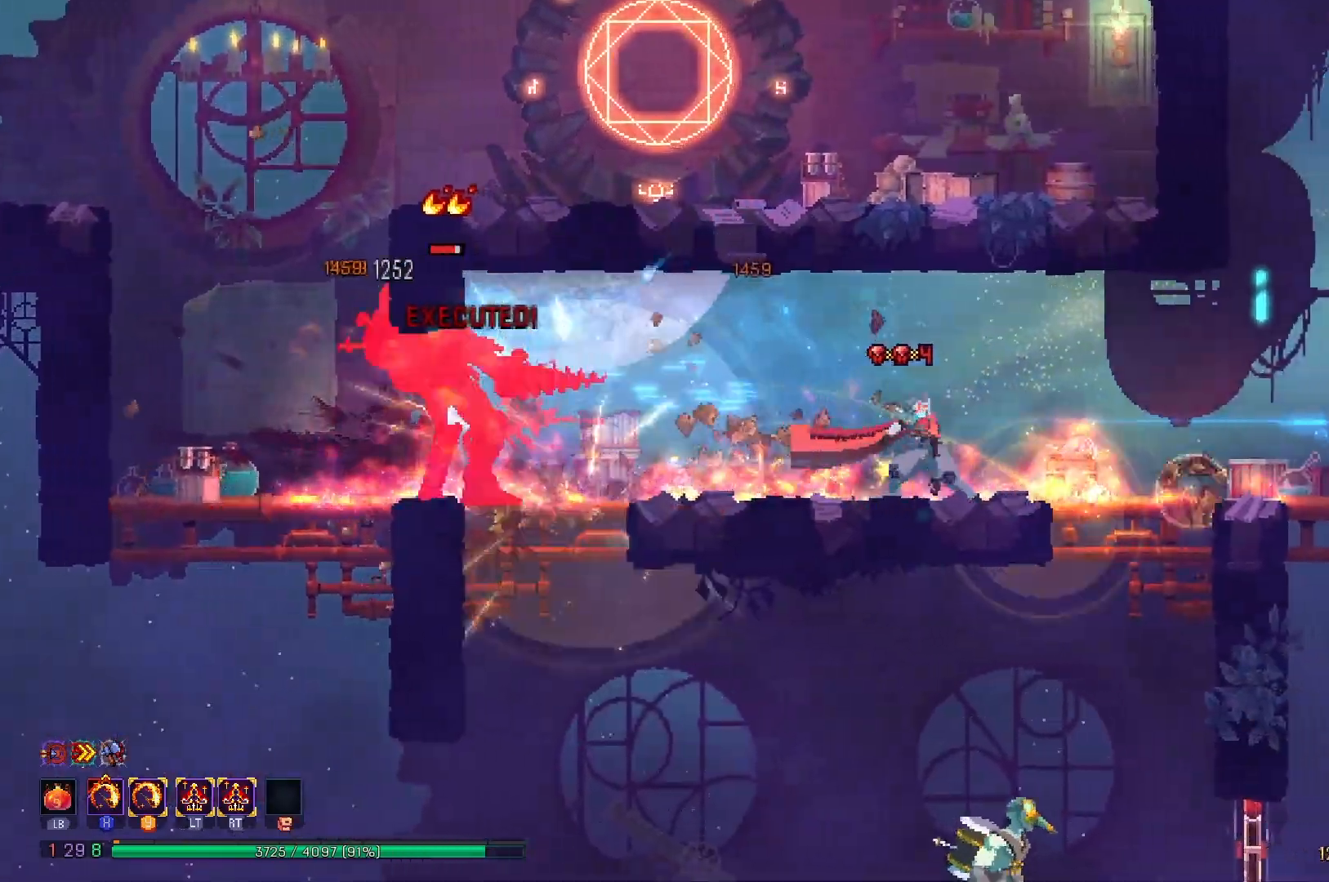
{"buttons": ["A", "DPAD_DOWN"], "right_stick": "center", "events": [[134, "right_stick", "center"], [217, "A", "down"], [301, "A", "up"], [301, "DPAD_DOWN", "down"], [301, "DPAD_RIGHT", "up"], [367, "A", "down"]]}
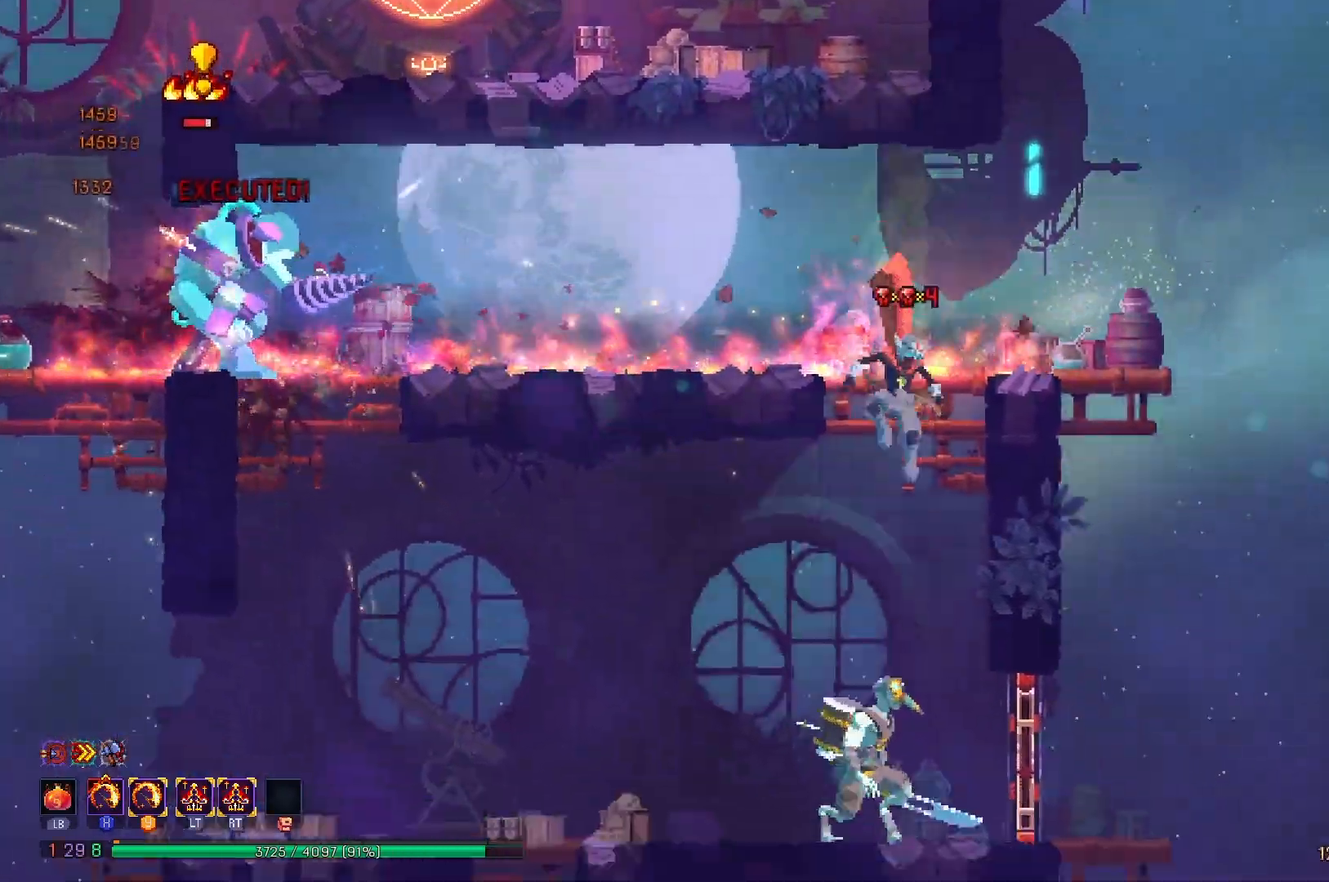
{"buttons": ["X", "Y", "DPAD_LEFT"], "right_stick": "center", "events": [[283, "A", "up"], [283, "DPAD_DOWN", "up"], [367, "DPAD_LEFT", "down"], [484, "X", "down"], [484, "Y", "down"]]}
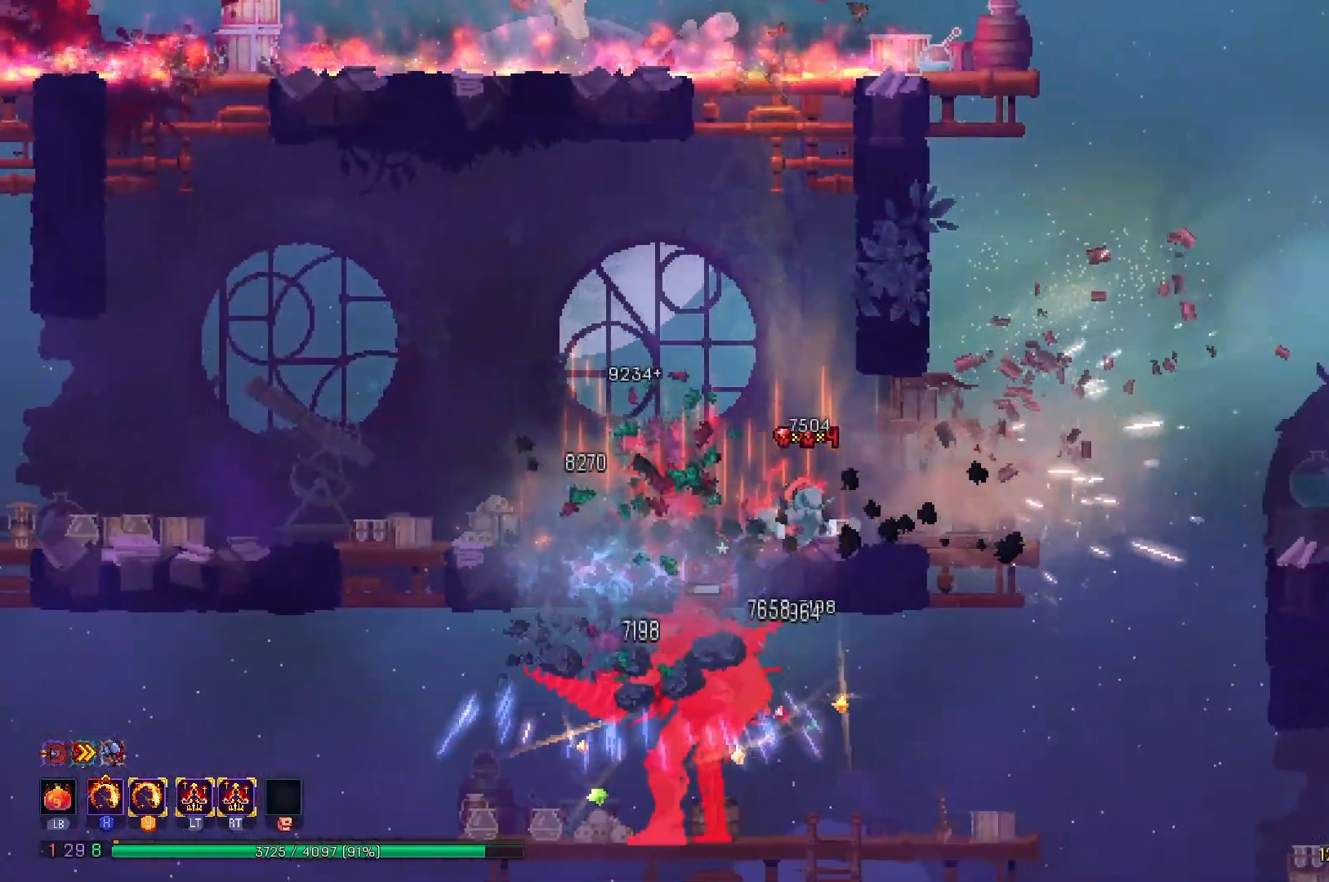
{"buttons": ["DPAD_RIGHT"], "right_stick": "center", "events": [[84, "DPAD_LEFT", "up"], [134, "X", "up"], [134, "Y", "up"], [234, "DPAD_RIGHT", "down"]]}
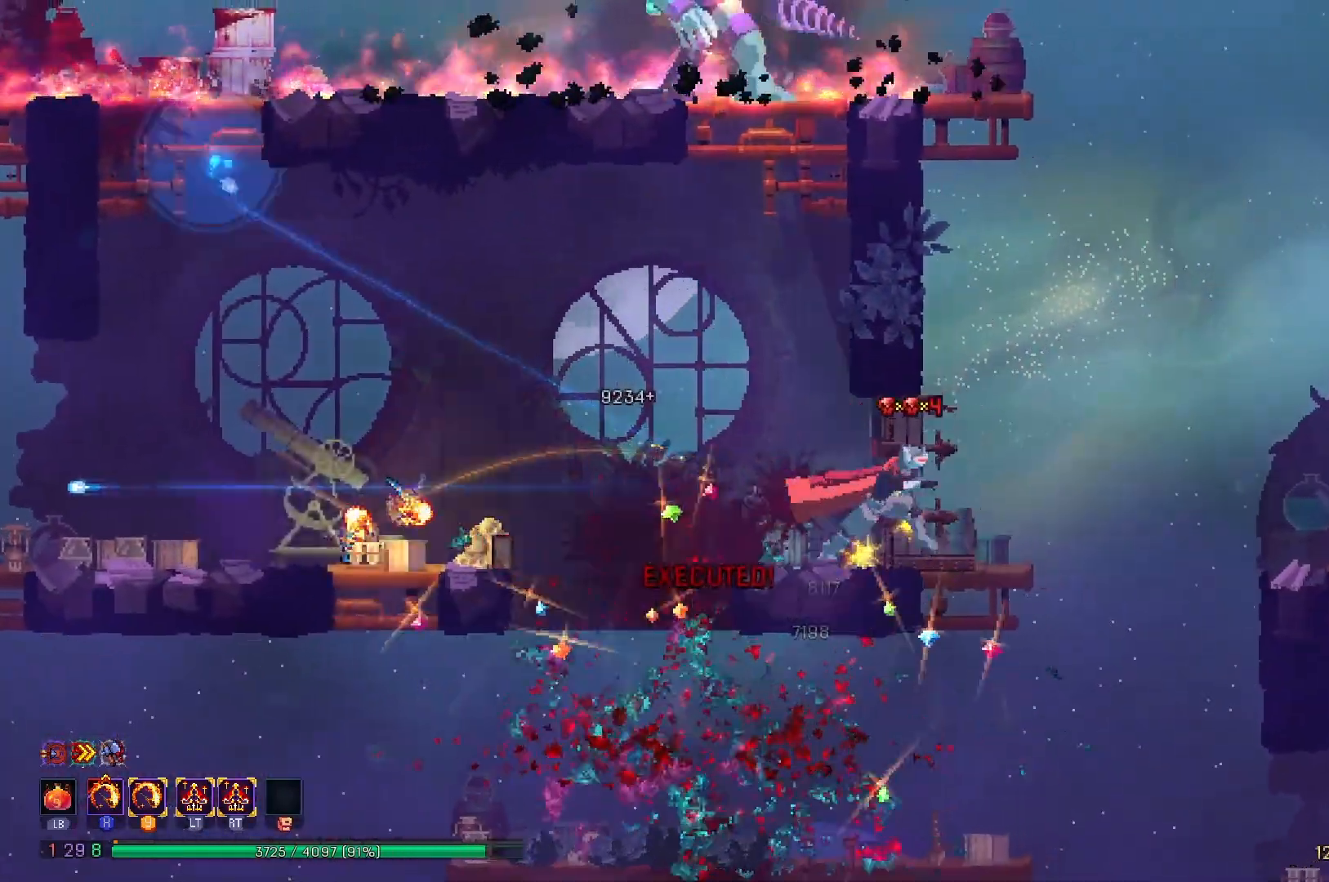
{"buttons": ["X", "Y", "DPAD_RIGHT"], "right_stick": "center", "events": [[66, "A", "down"], [167, "A", "up"], [417, "X", "down"], [417, "Y", "down"]]}
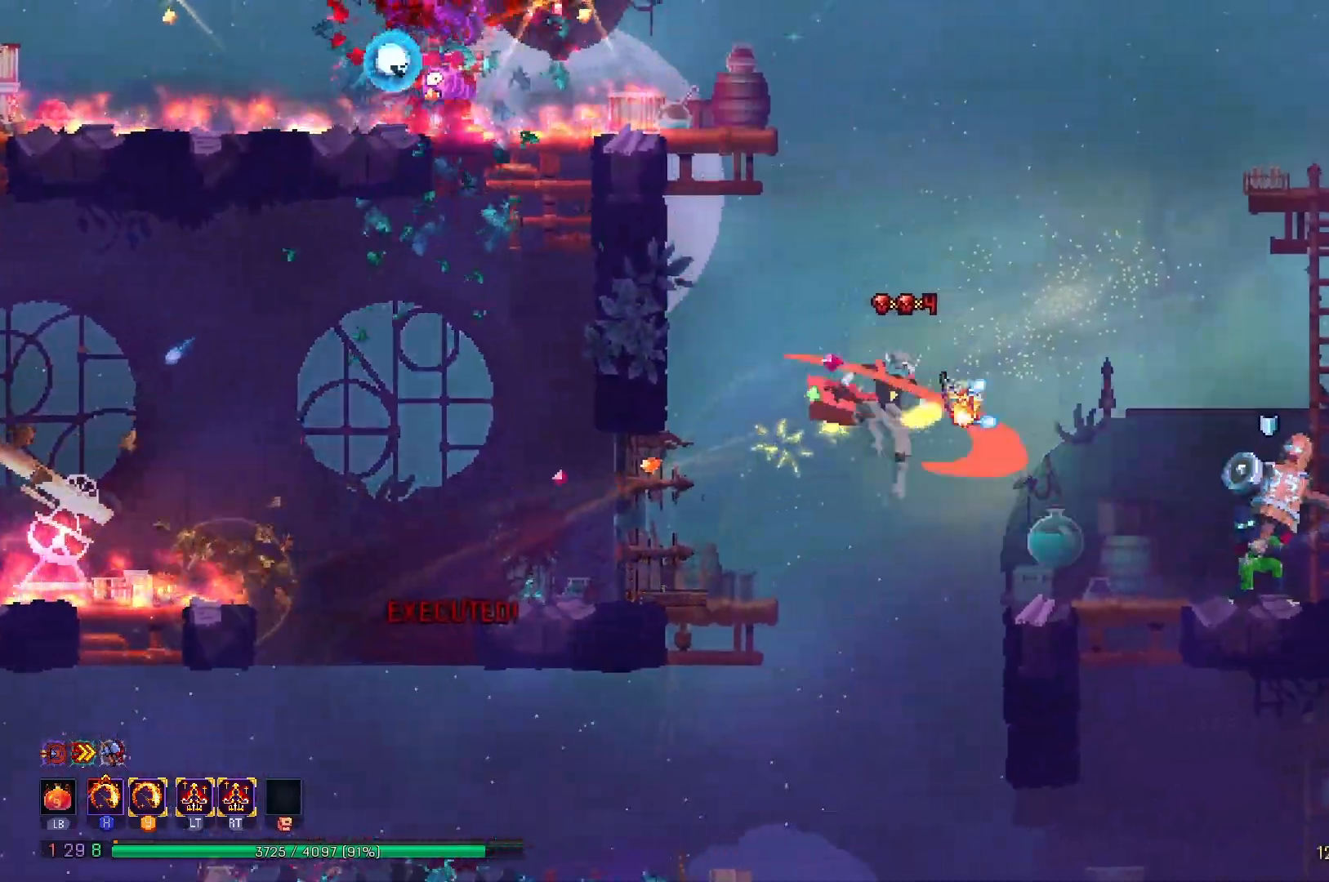
{"buttons": [], "right_stick": "center", "events": [[50, "X", "up"], [67, "Y", "up"], [351, "DPAD_RIGHT", "up"]]}
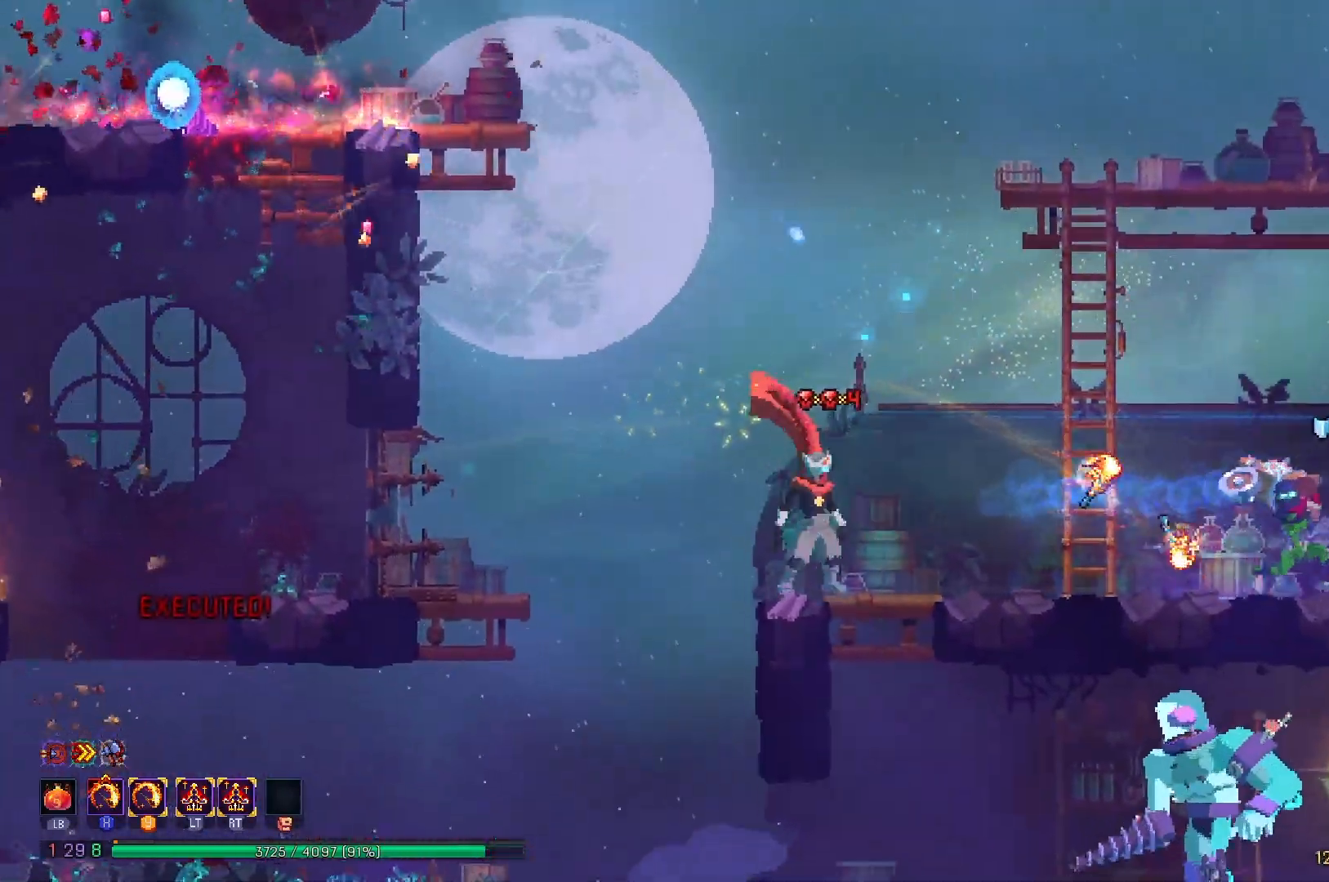
{"buttons": ["Y", "DPAD_RIGHT"], "right_stick": "center", "events": [[66, "DPAD_RIGHT", "down"], [117, "DPAD_RIGHT", "up"], [183, "DPAD_RIGHT", "down"], [200, "X", "down"], [217, "Y", "down"], [400, "X", "up"]]}
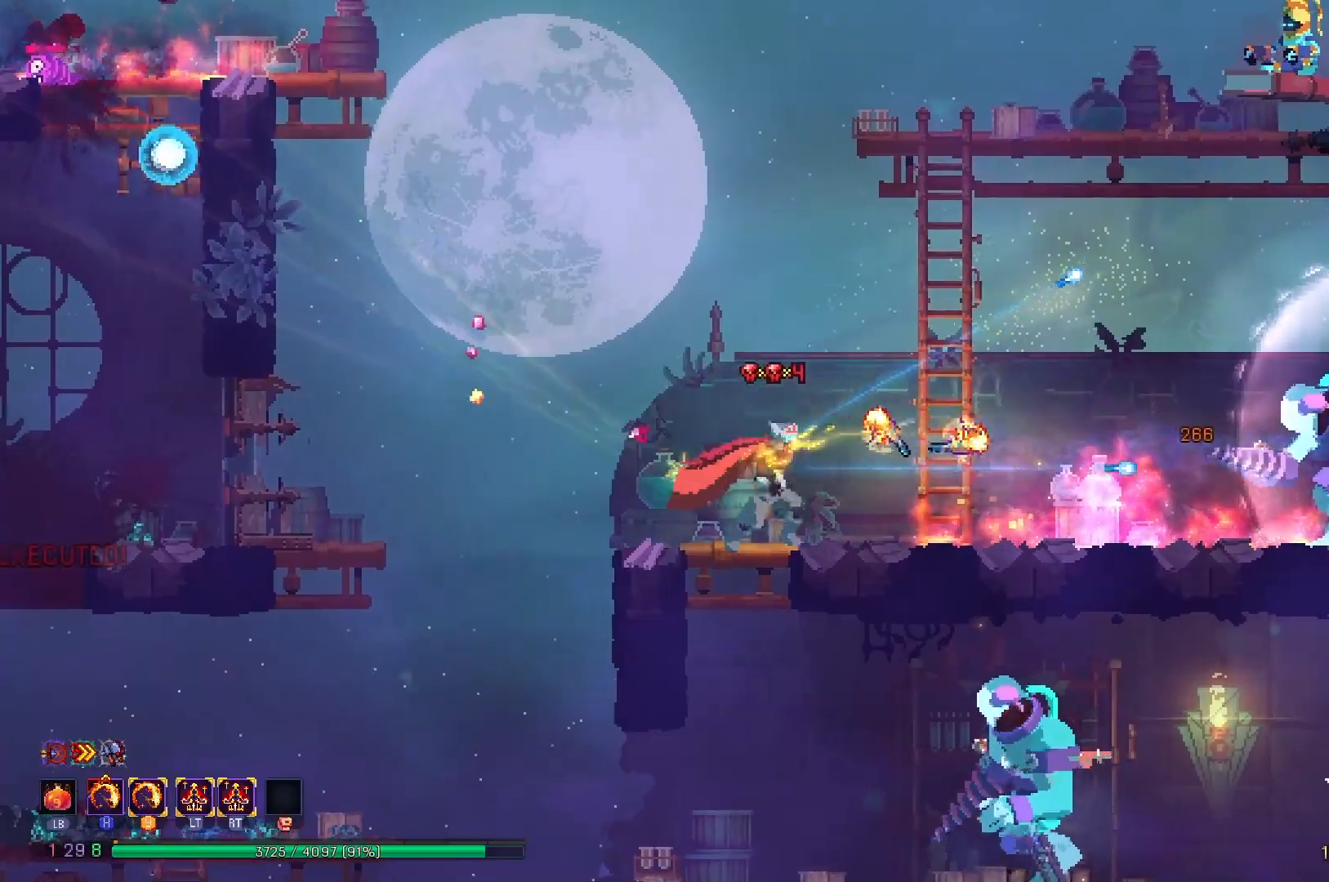
{"buttons": ["DPAD_RIGHT"], "right_stick": "center", "events": [[17, "X", "down"], [150, "DPAD_RIGHT", "up"], [401, "X", "up"], [434, "Y", "up"], [484, "DPAD_RIGHT", "down"]]}
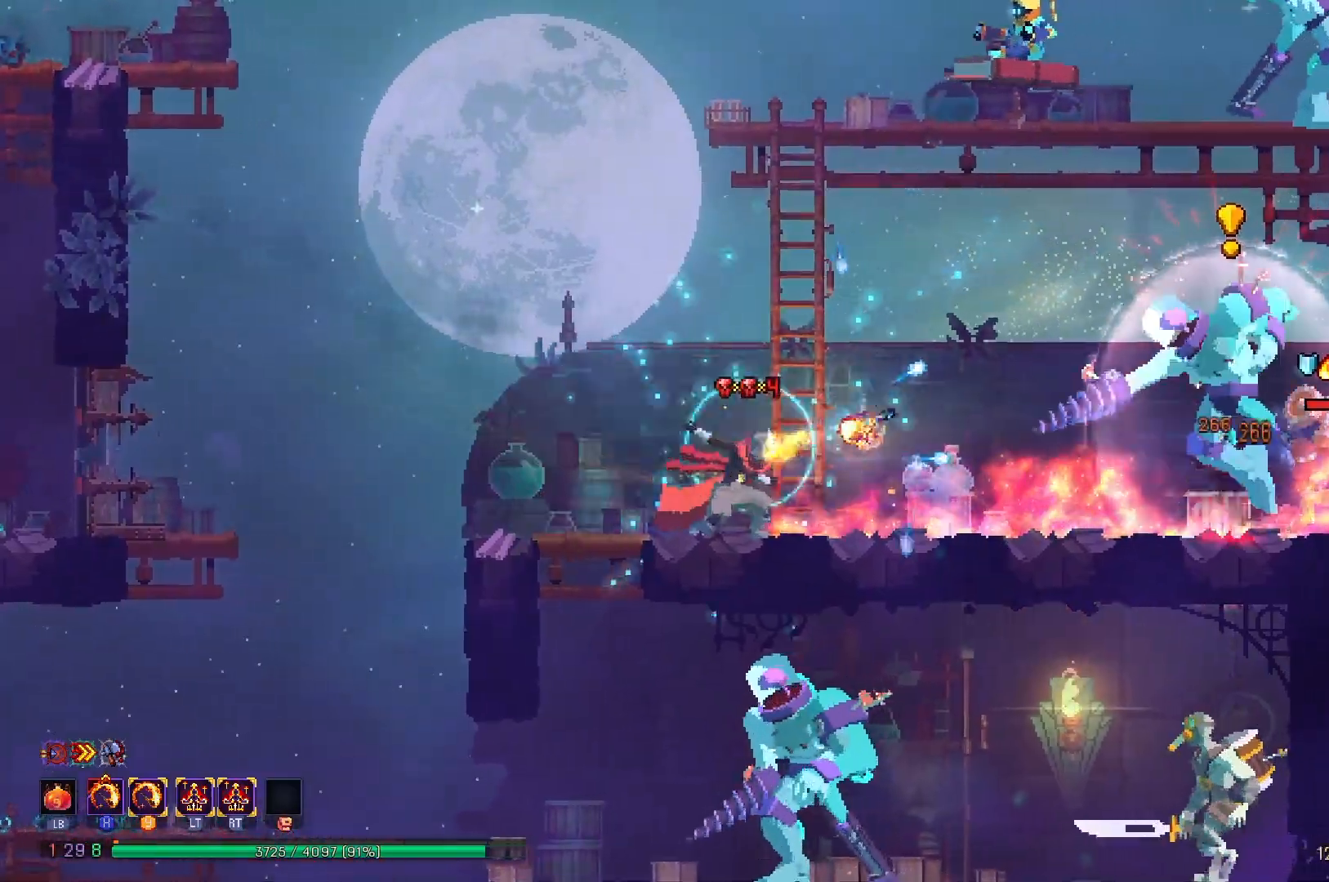
{"buttons": ["X", "Y"], "right_stick": "center", "events": [[33, "B", "down"], [150, "B", "up"], [217, "B", "down"], [300, "B", "up"], [367, "DPAD_RIGHT", "up"], [383, "X", "down"], [400, "Y", "down"]]}
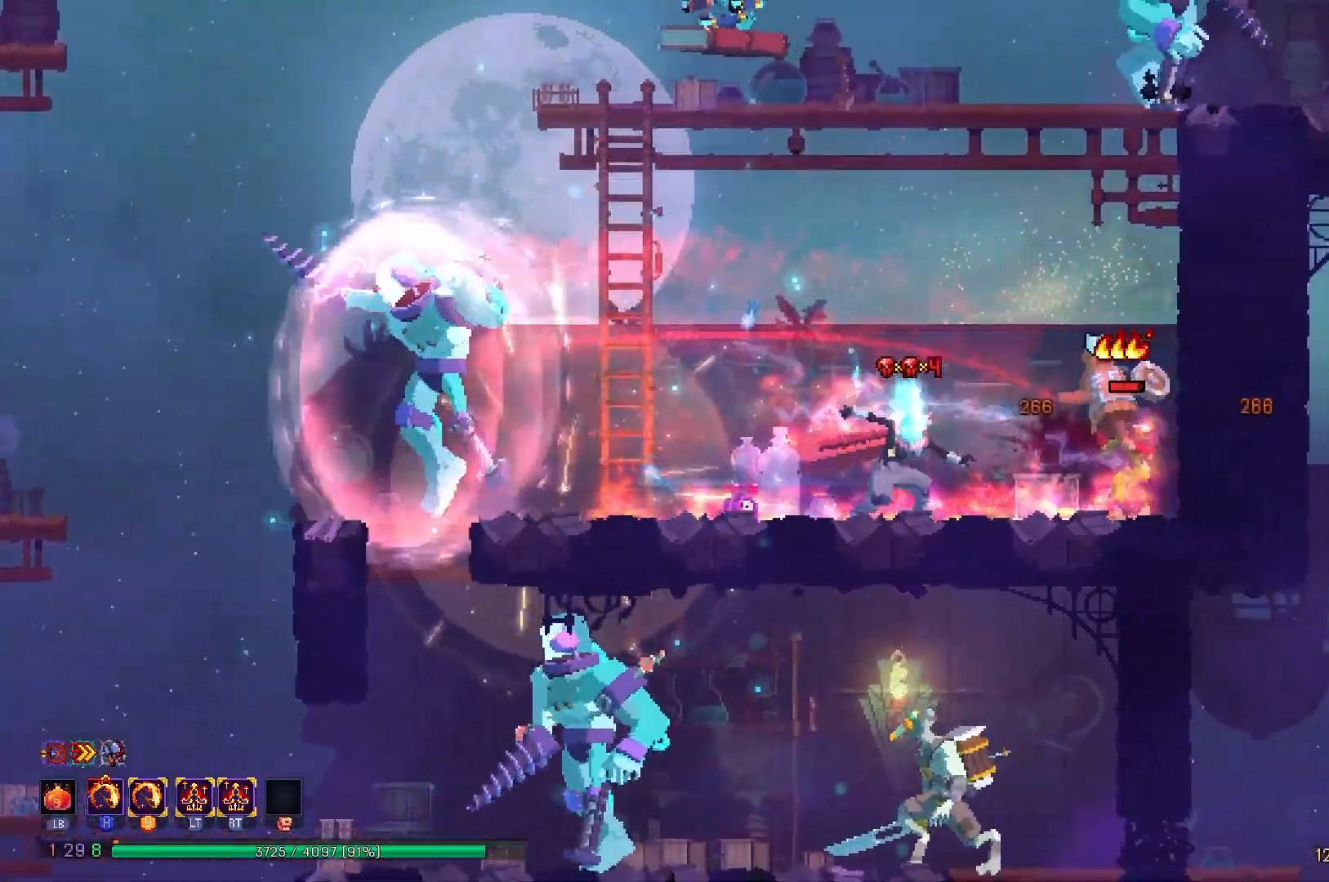
{"buttons": ["X", "Y", "DPAD_LEFT"], "right_stick": "center", "events": [[217, "DPAD_LEFT", "down"]]}
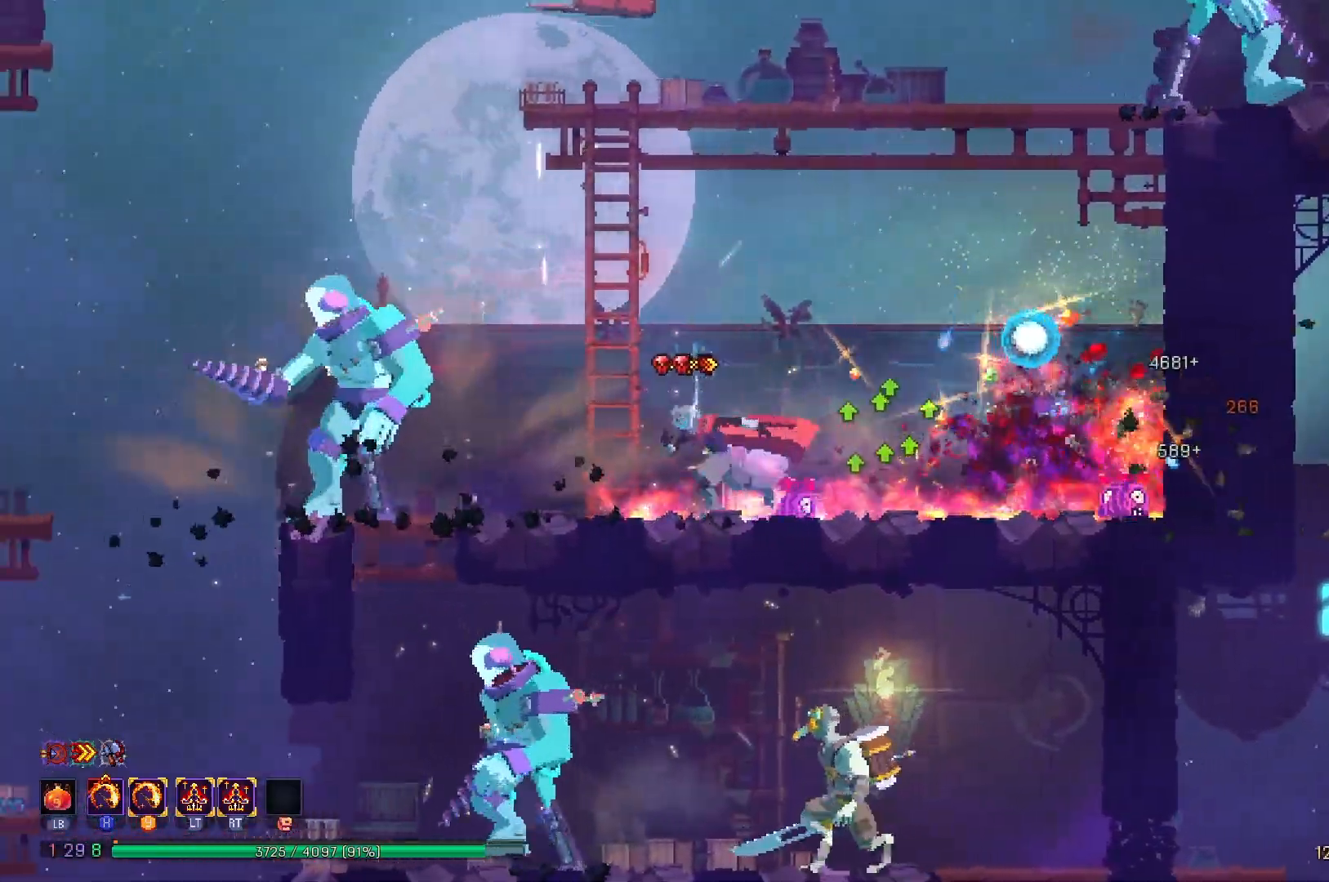
{"buttons": ["DPAD_RIGHT"], "right_stick": "center", "events": [[83, "DPAD_LEFT", "up"], [233, "X", "up"], [267, "Y", "up"], [300, "DPAD_RIGHT", "down"], [383, "B", "down"], [484, "B", "up"]]}
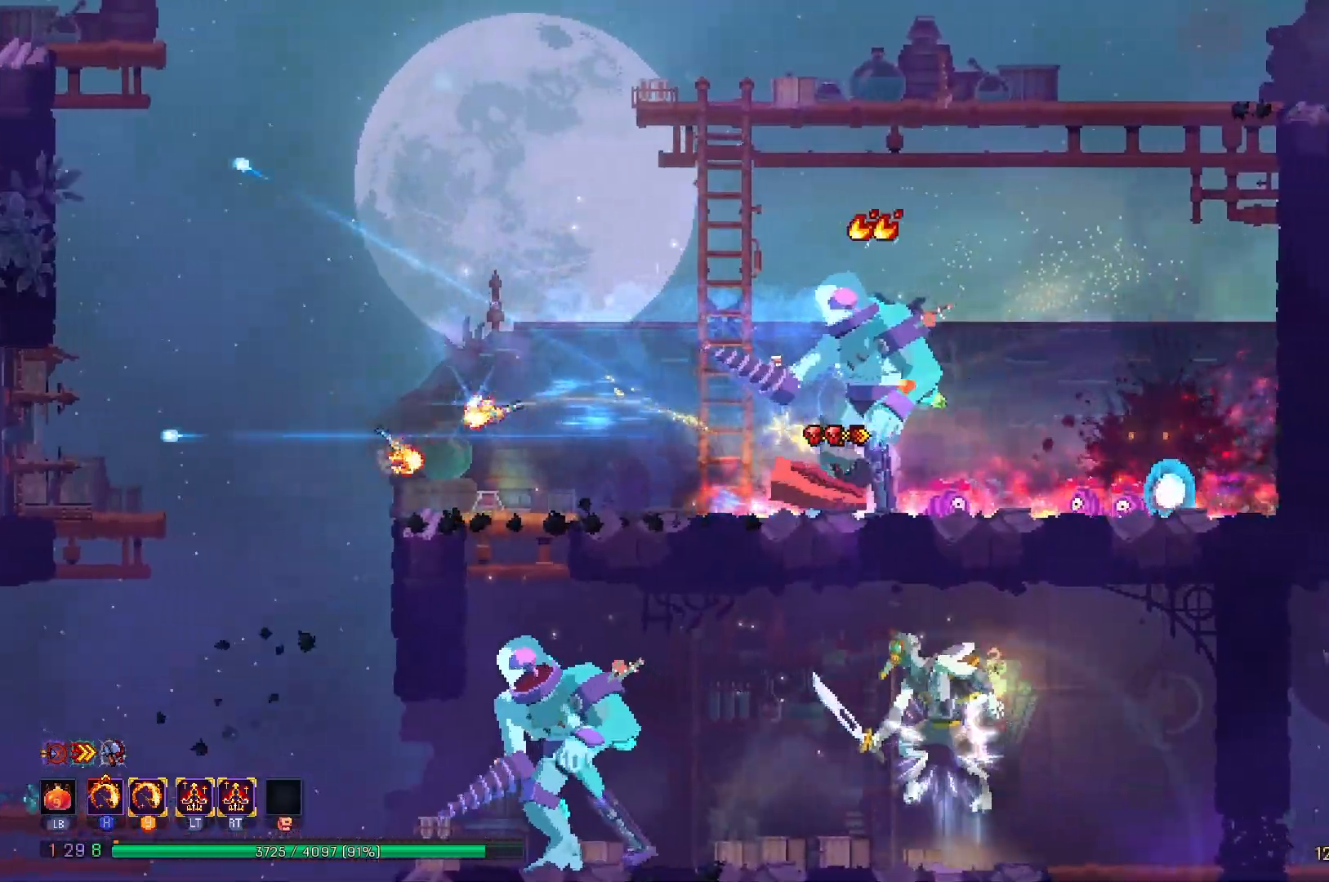
{"buttons": ["X", "Y"], "right_stick": "center", "events": [[200, "DPAD_RIGHT", "up"], [267, "DPAD_LEFT", "down"], [284, "Y", "down"], [301, "X", "down"], [434, "DPAD_LEFT", "up"]]}
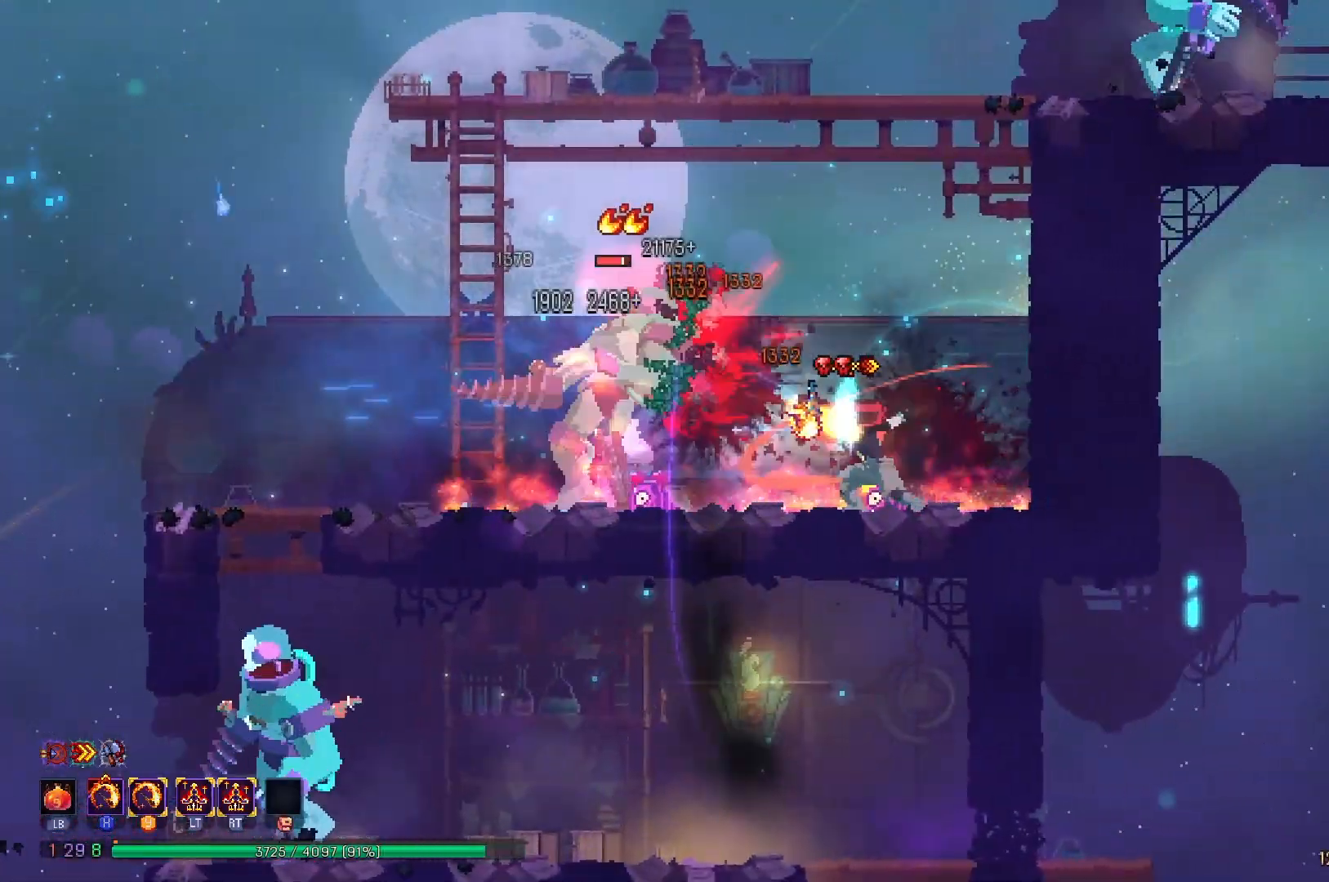
{"buttons": ["B", "DPAD_LEFT"], "right_stick": "center", "events": [[83, "X", "up"], [117, "Y", "up"], [167, "DPAD_LEFT", "down"], [233, "B", "down"], [317, "B", "up"], [383, "B", "down"]]}
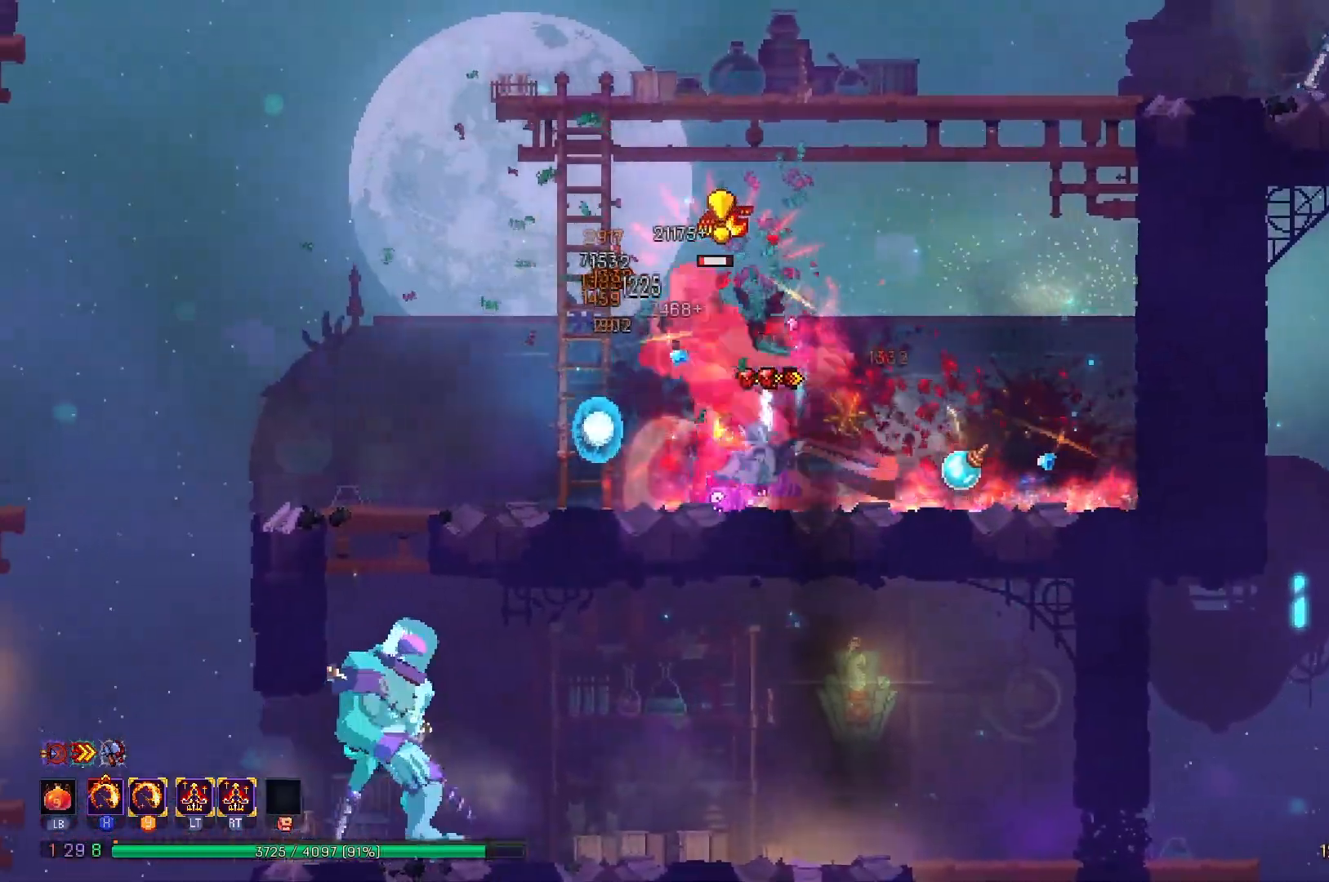
{"buttons": ["DPAD_RIGHT"], "right_stick": "center", "events": [[34, "B", "up"], [84, "DPAD_LEFT", "up"], [184, "DPAD_RIGHT", "down"], [184, "X", "down"], [217, "Y", "down"], [351, "X", "up"], [384, "Y", "up"]]}
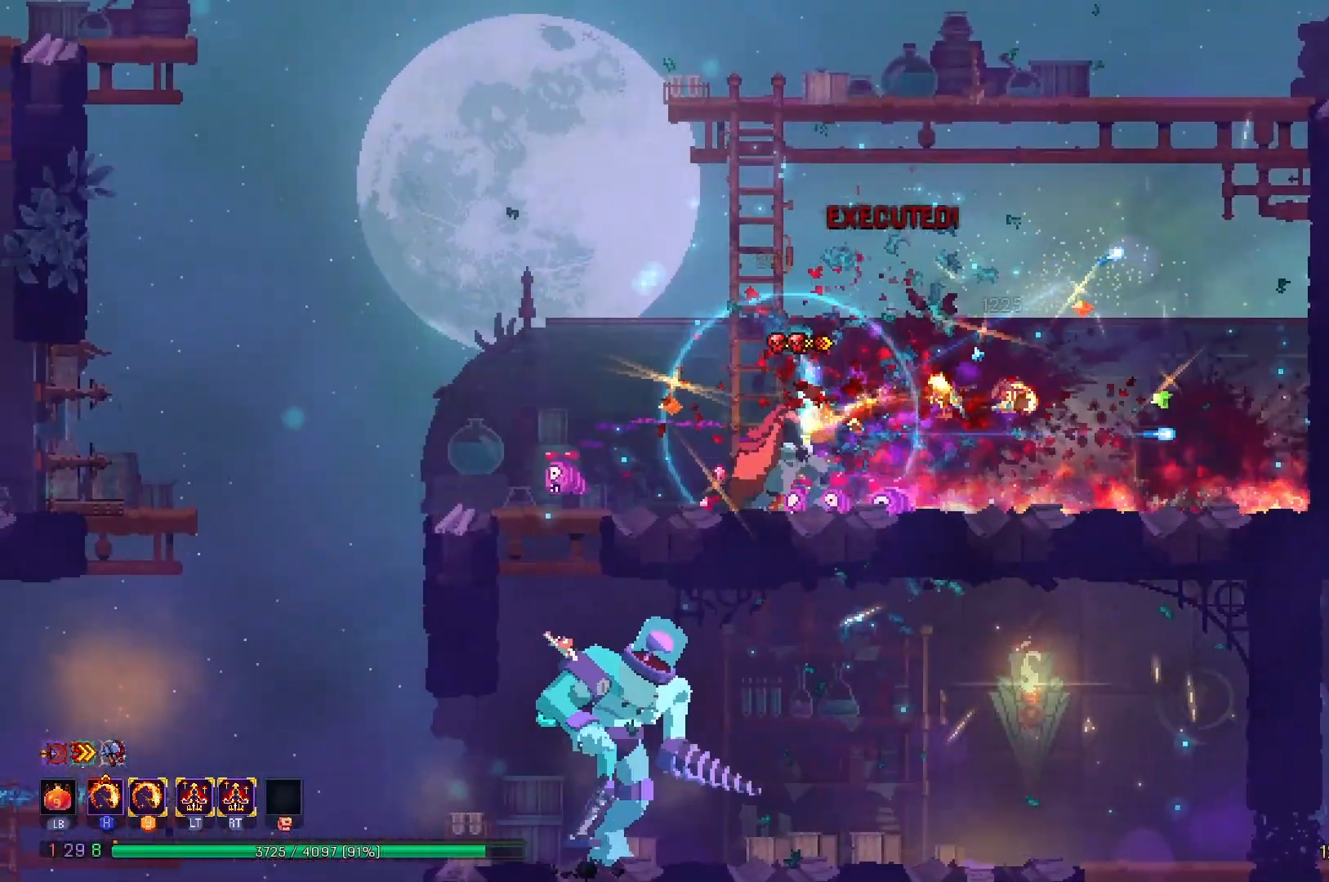
{"buttons": ["A", "DPAD_RIGHT"], "right_stick": "center", "events": [[83, "B", "down"], [184, "B", "up"], [234, "R2", "down"], [384, "R2", "up"], [434, "A", "down"]]}
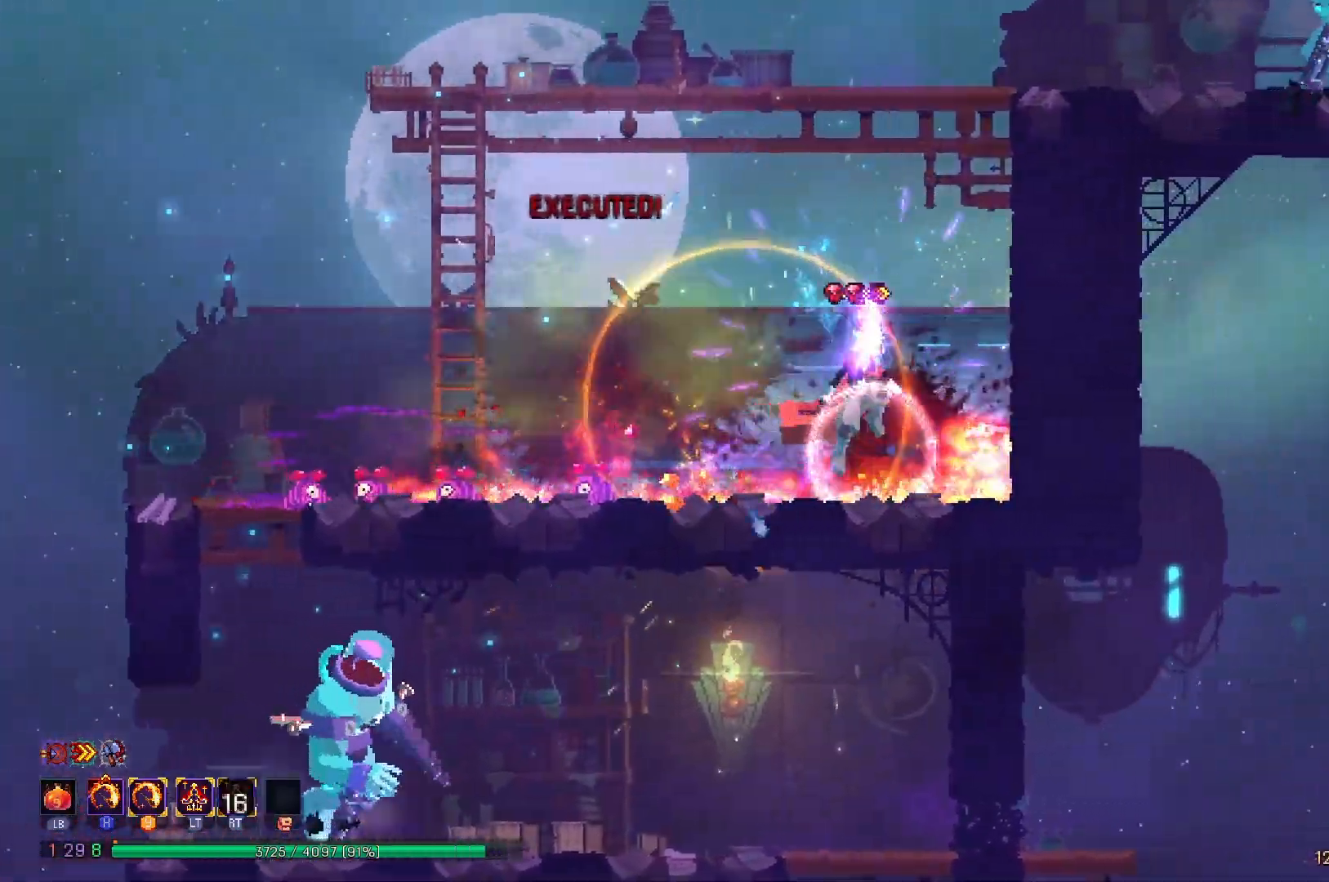
{"buttons": ["DPAD_RIGHT"], "right_stick": "center", "events": [[50, "A", "up"], [100, "A", "down"], [383, "A", "up"]]}
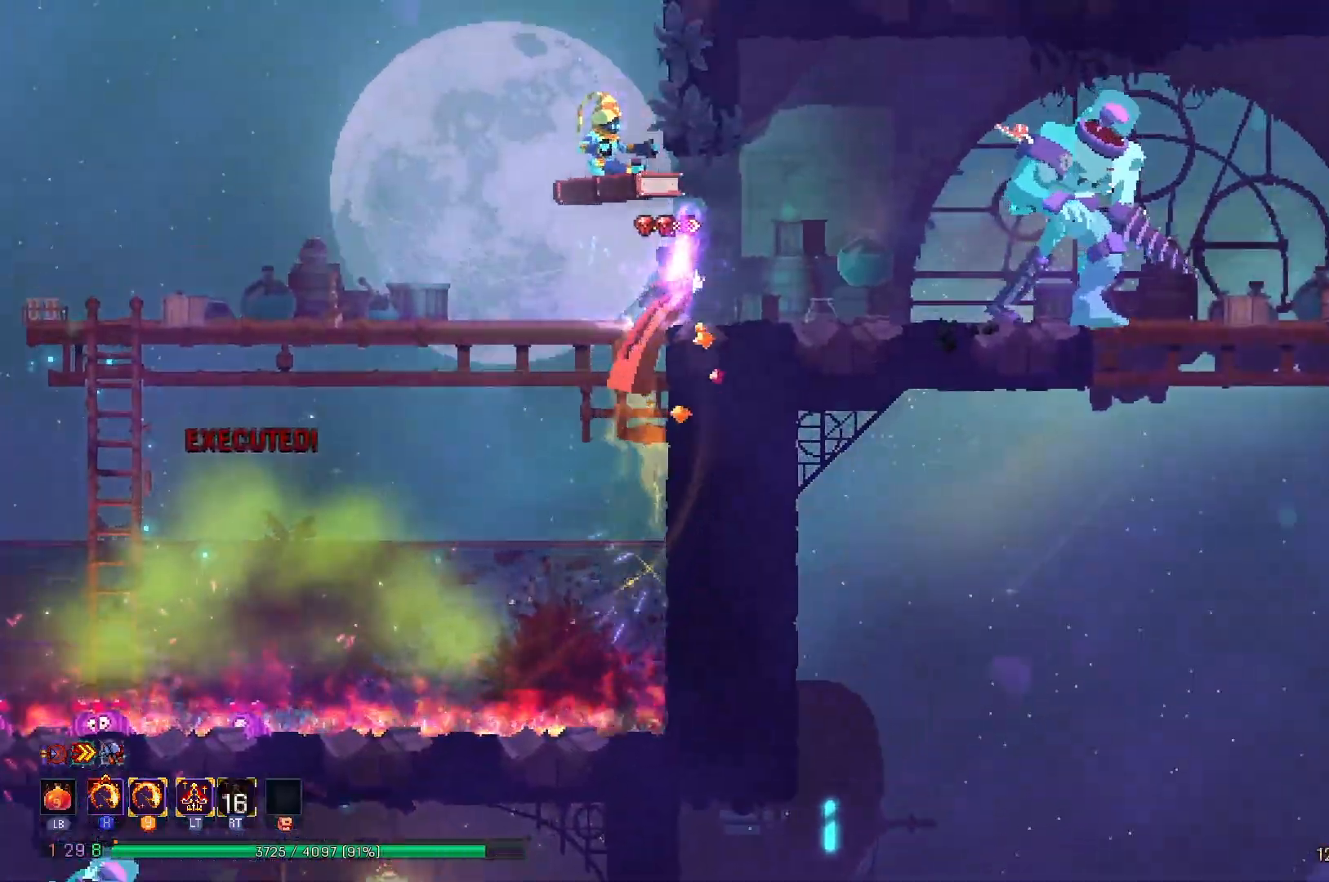
{"buttons": ["X", "Y"], "right_stick": "center", "events": [[83, "X", "down"], [83, "Y", "down"], [417, "DPAD_RIGHT", "up"]]}